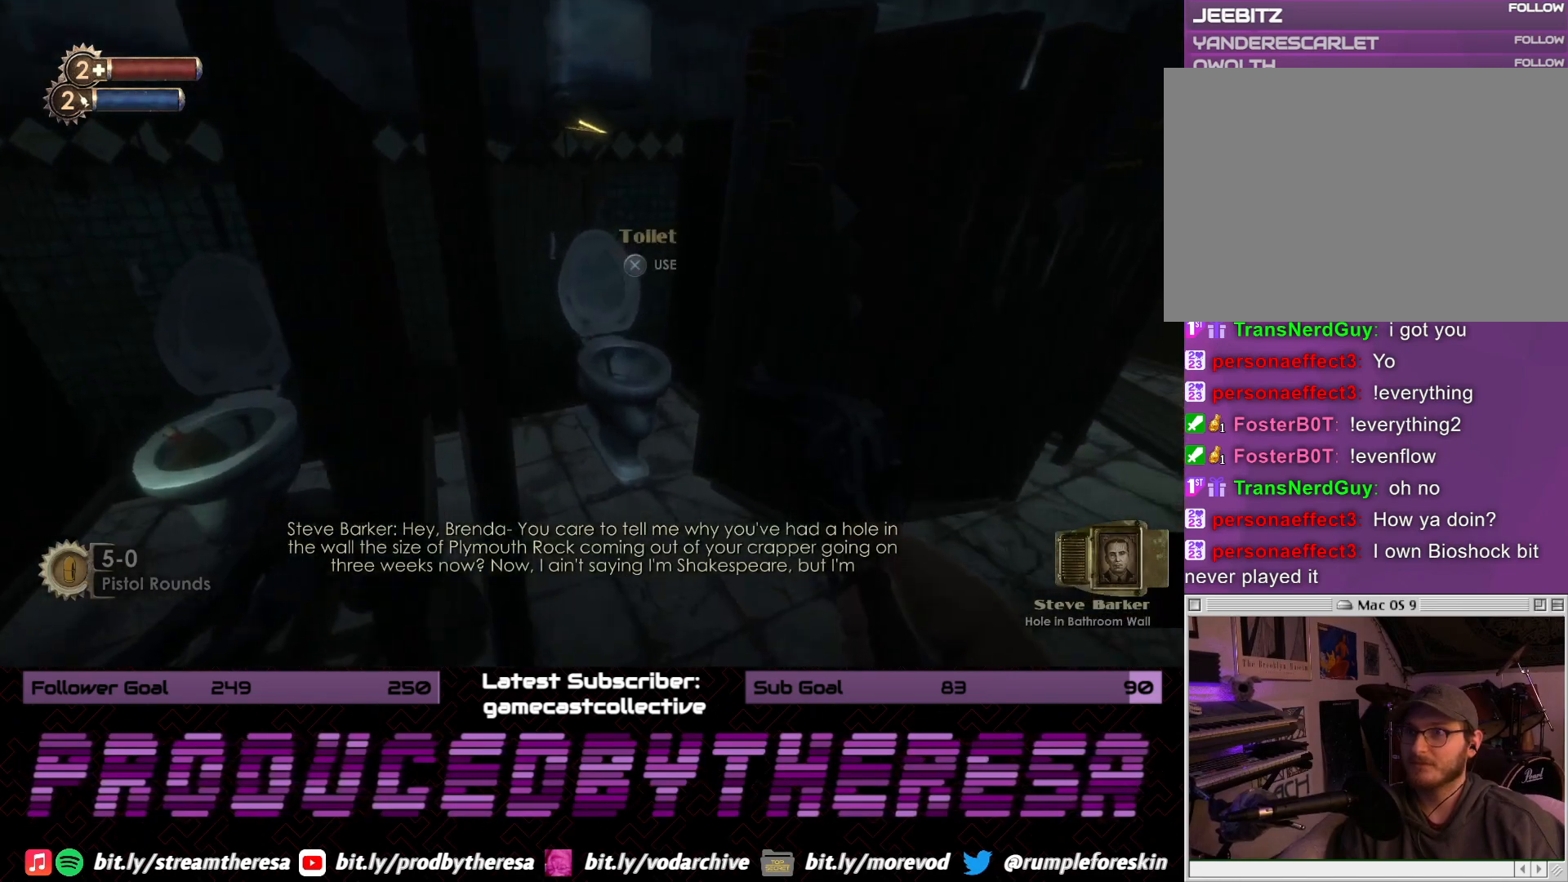
Gameplay with a controller (PlayStation layout); each line is a JSON object with the inputs held at the frame after it (dt_ms = milliseconds from this image to that frame). "events" lists button and stick changes between this image and that frame as [ms after this image, input, new state], when the widget could be followed in between. Not read: DPAD_UP SELECT START.
{"dt_ms": 500, "buttons": [], "left_stick": "right", "right_stick": "left", "events": [[83, "right_stick", "down-right"], [267, "right_stick", "center"], [467, "right_stick", "left"]]}
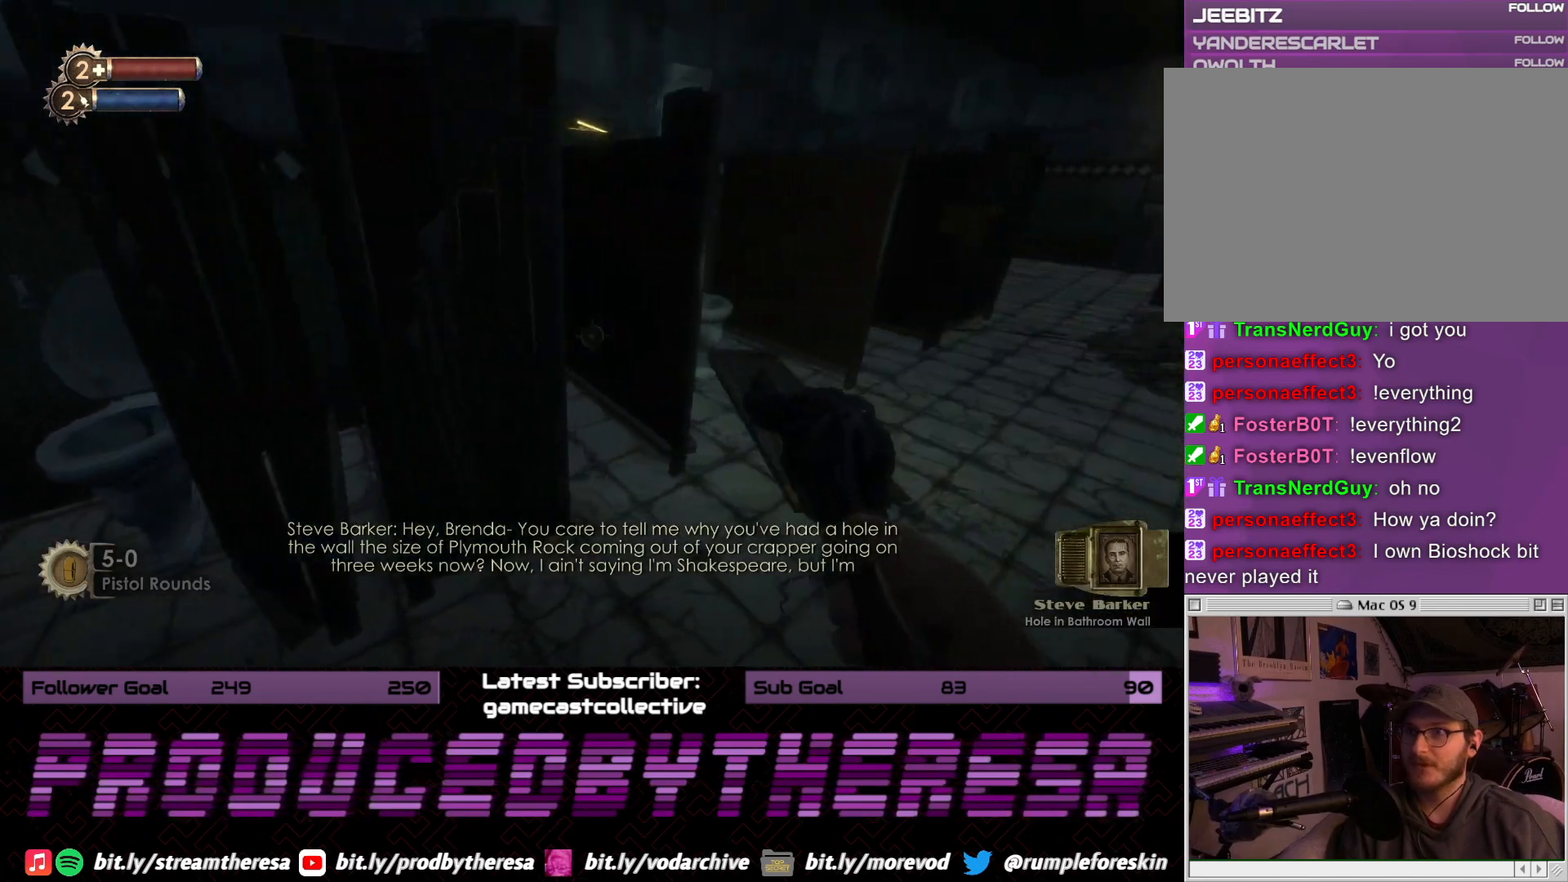
{"dt_ms": 500, "buttons": [], "left_stick": "center", "right_stick": "center", "events": [[17, "left_stick", "up-right"], [217, "right_stick", "center"], [483, "left_stick", "center"]]}
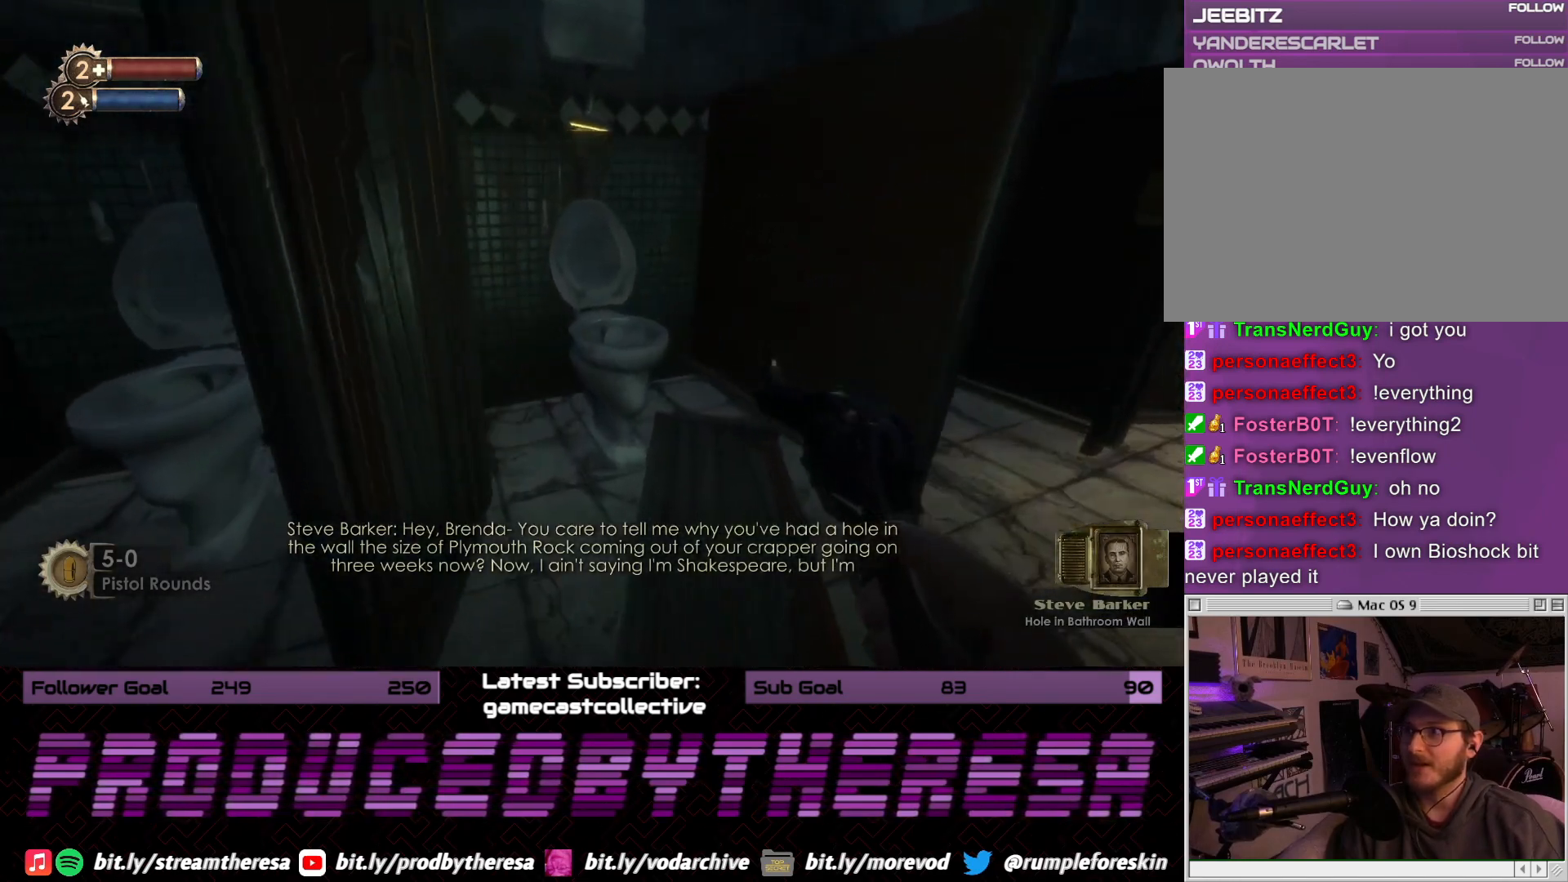
{"dt_ms": 500, "buttons": [], "left_stick": "center", "right_stick": "center", "events": []}
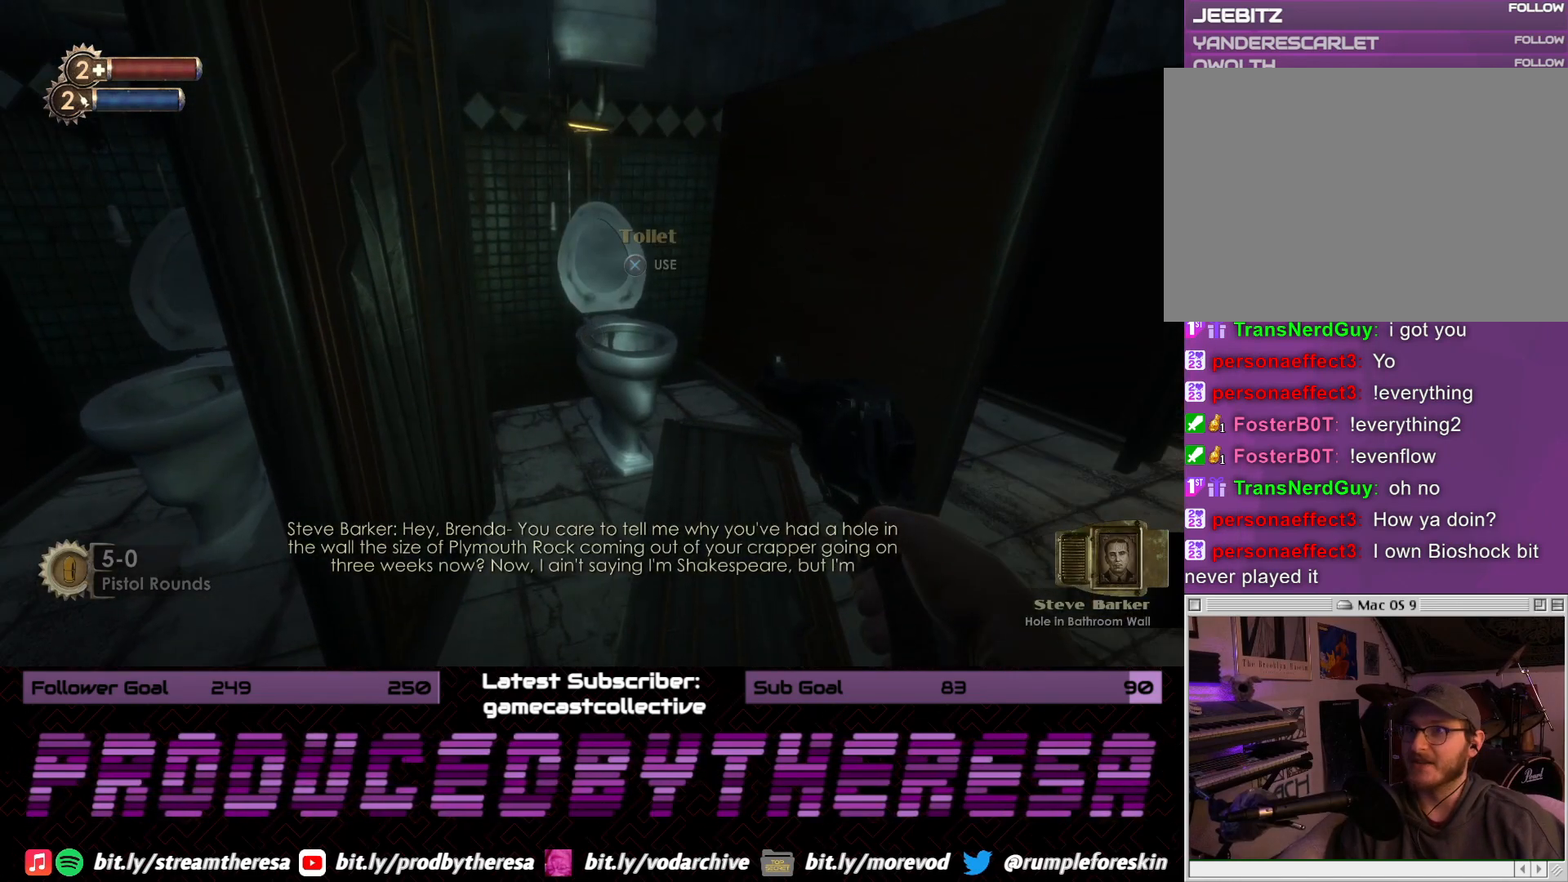
{"dt_ms": 500, "buttons": [], "left_stick": "right", "right_stick": "center", "events": [[33, "right_stick", "down-right"], [100, "left_stick", "down-left"], [117, "right_stick", "right"], [233, "left_stick", "down"], [233, "right_stick", "center"], [483, "left_stick", "right"]]}
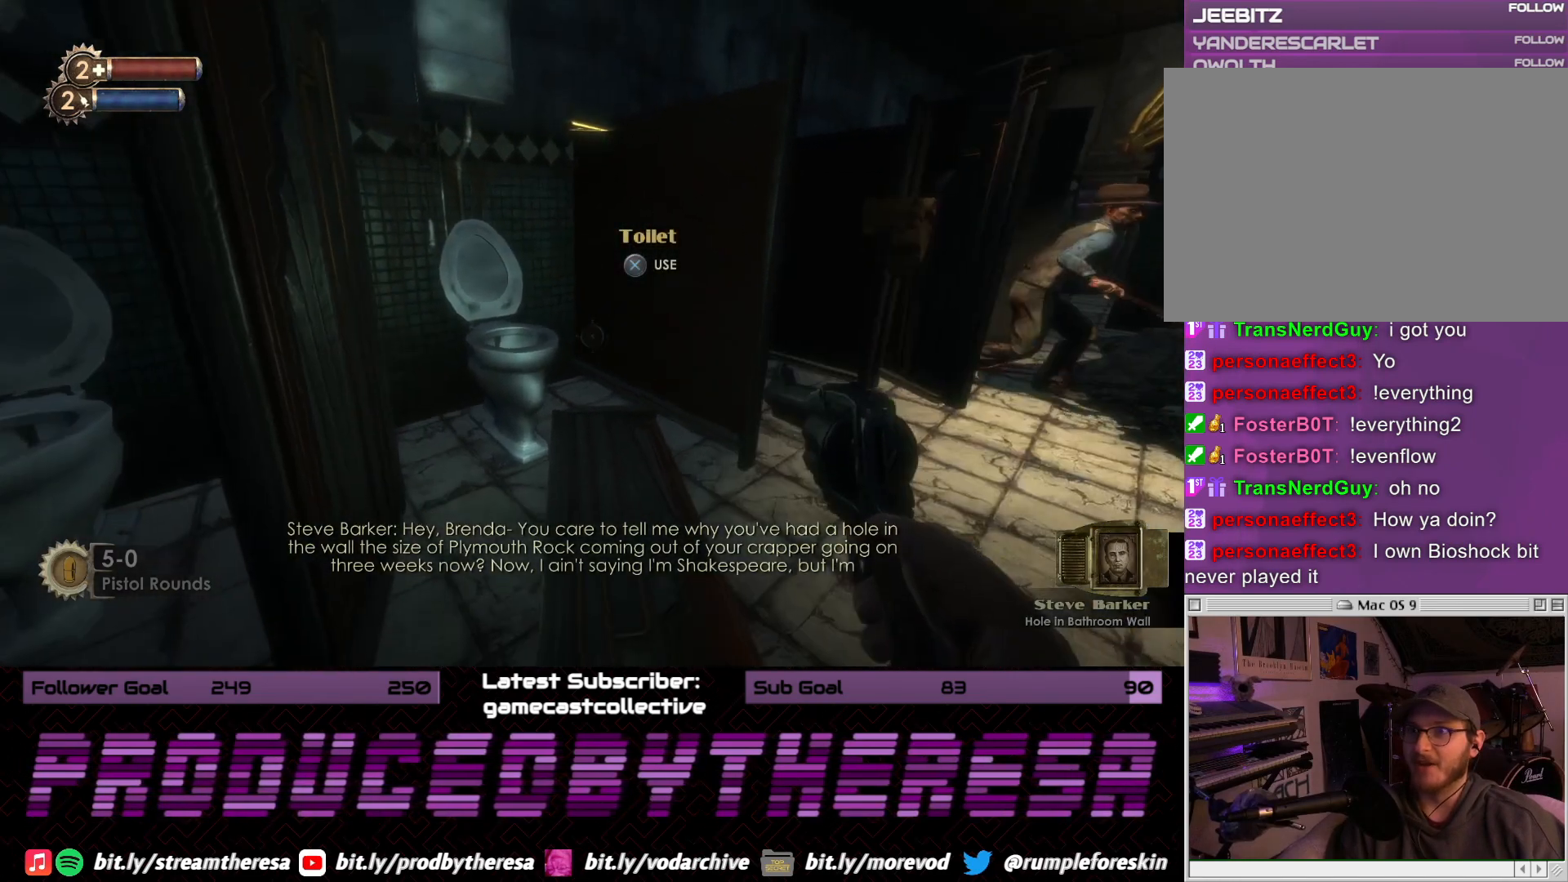
{"dt_ms": 500, "buttons": [], "left_stick": "down", "right_stick": "center", "events": [[117, "left_stick", "up"], [167, "right_stick", "right"], [283, "left_stick", "down"], [400, "right_stick", "center"]]}
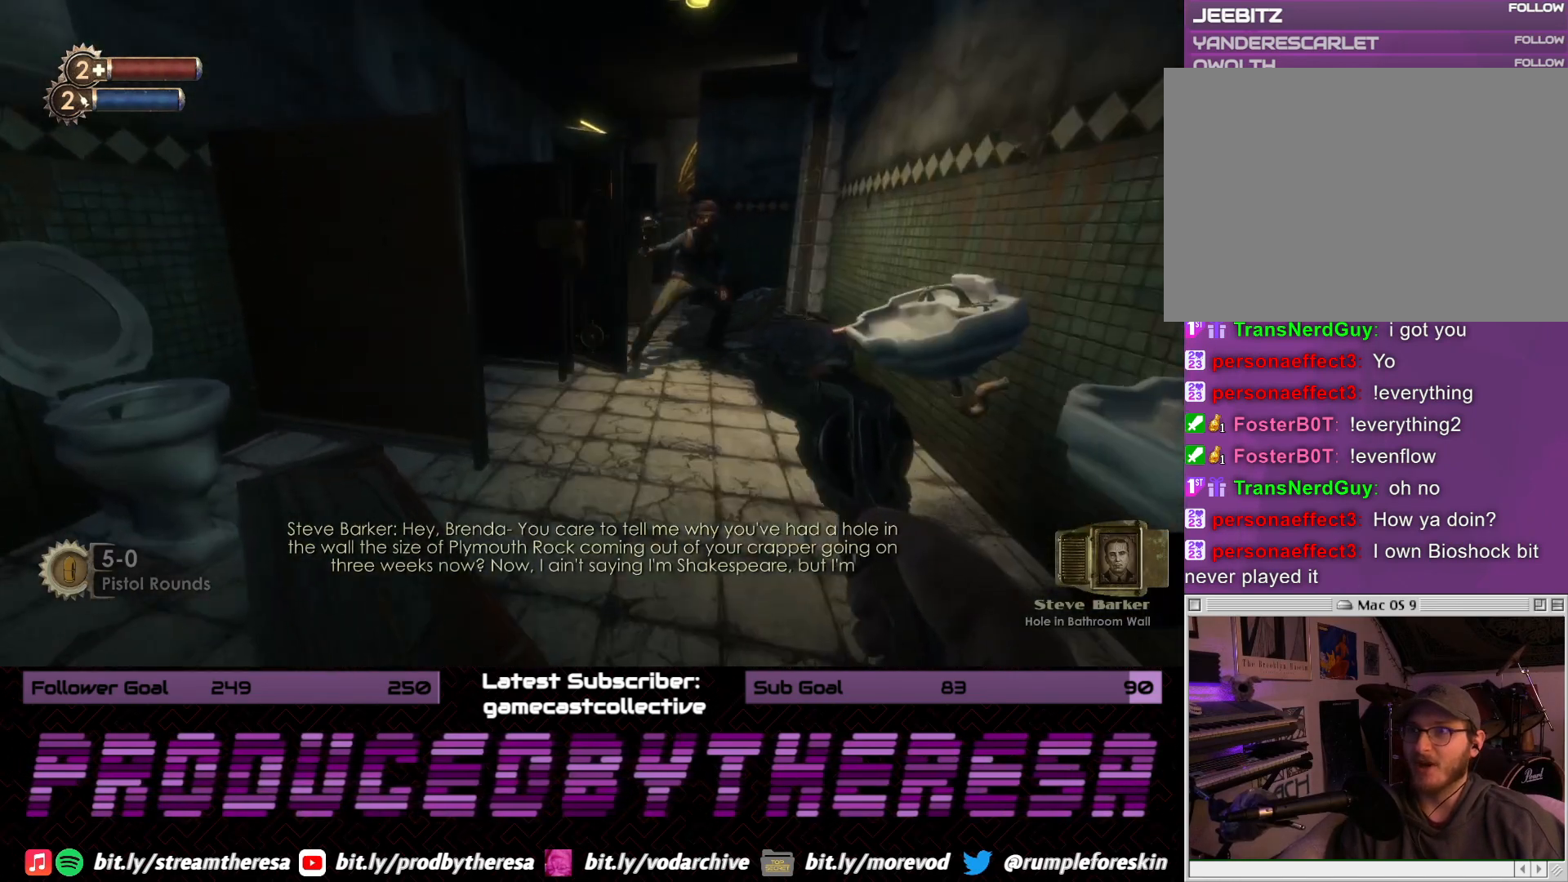
{"dt_ms": 500, "buttons": [], "left_stick": "center", "right_stick": "center", "events": [[33, "right_stick", "down"], [233, "right_stick", "down-right"], [433, "left_stick", "center"], [433, "right_stick", "center"]]}
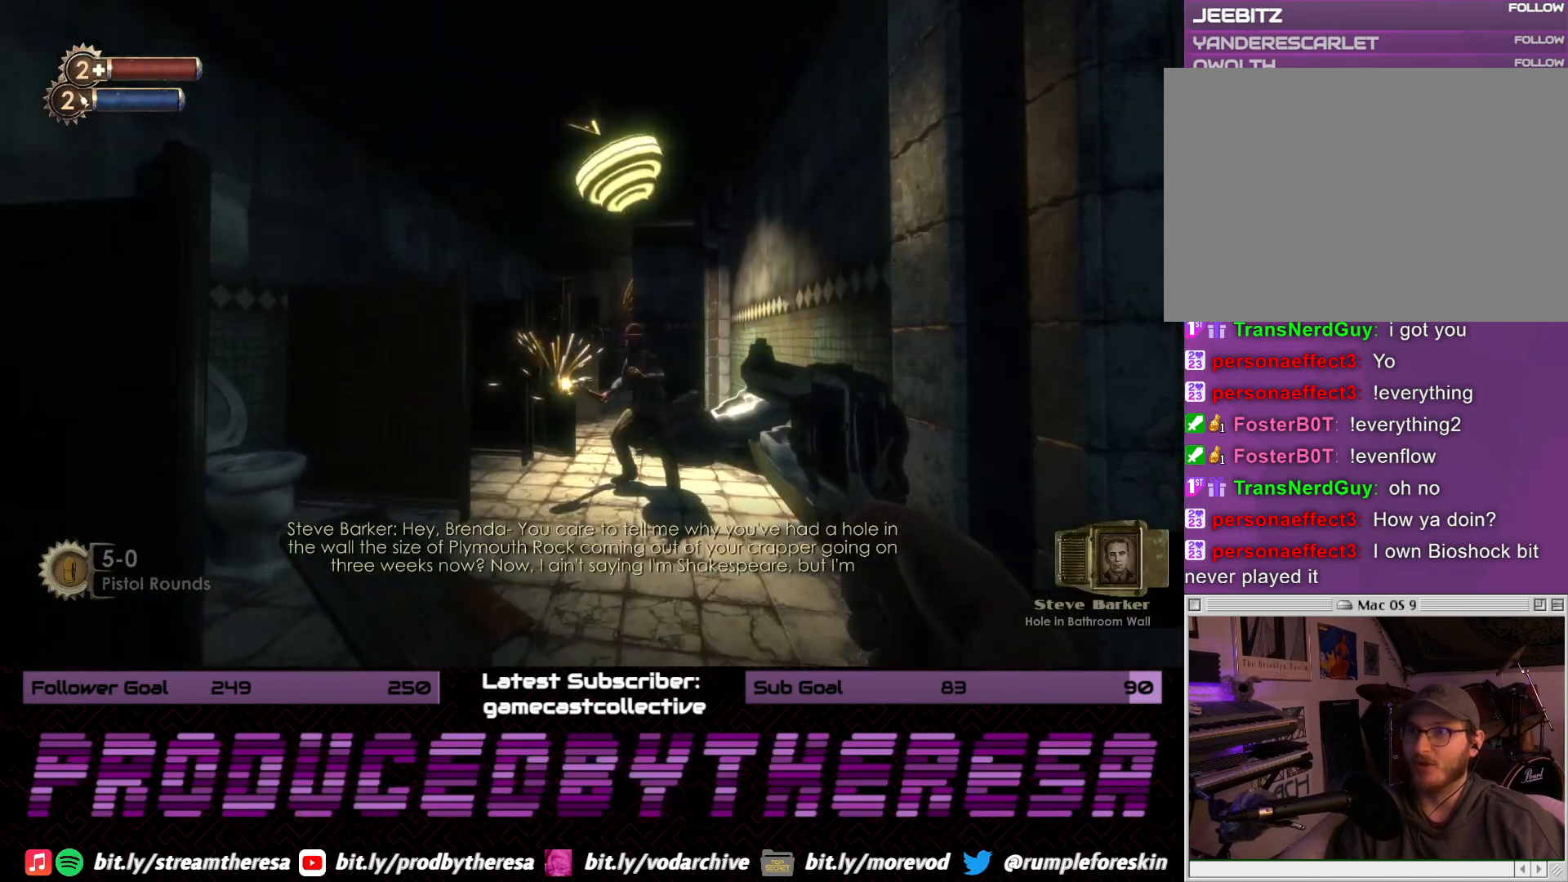
{"dt_ms": 1000, "buttons": [], "left_stick": "down-left", "right_stick": "center"}
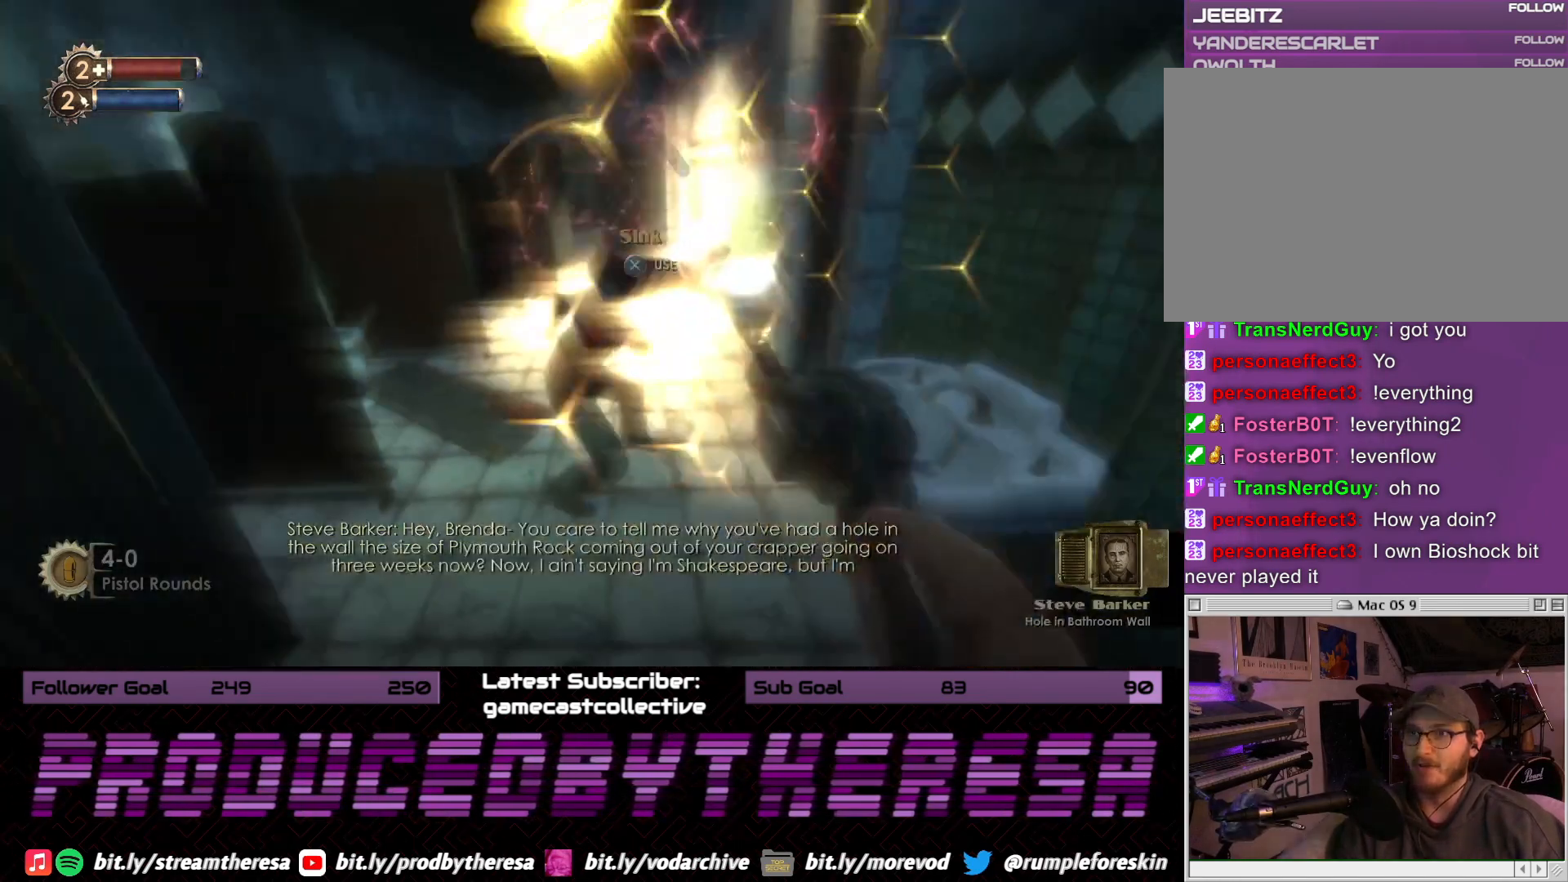
{"dt_ms": 500, "buttons": [], "left_stick": "down", "right_stick": "up-right", "events": [[33, "left_stick", "center"], [83, "left_stick", "up"], [100, "right_stick", "down"], [283, "left_stick", "center"], [283, "right_stick", "center"], [383, "left_stick", "down"], [483, "right_stick", "up-right"]]}
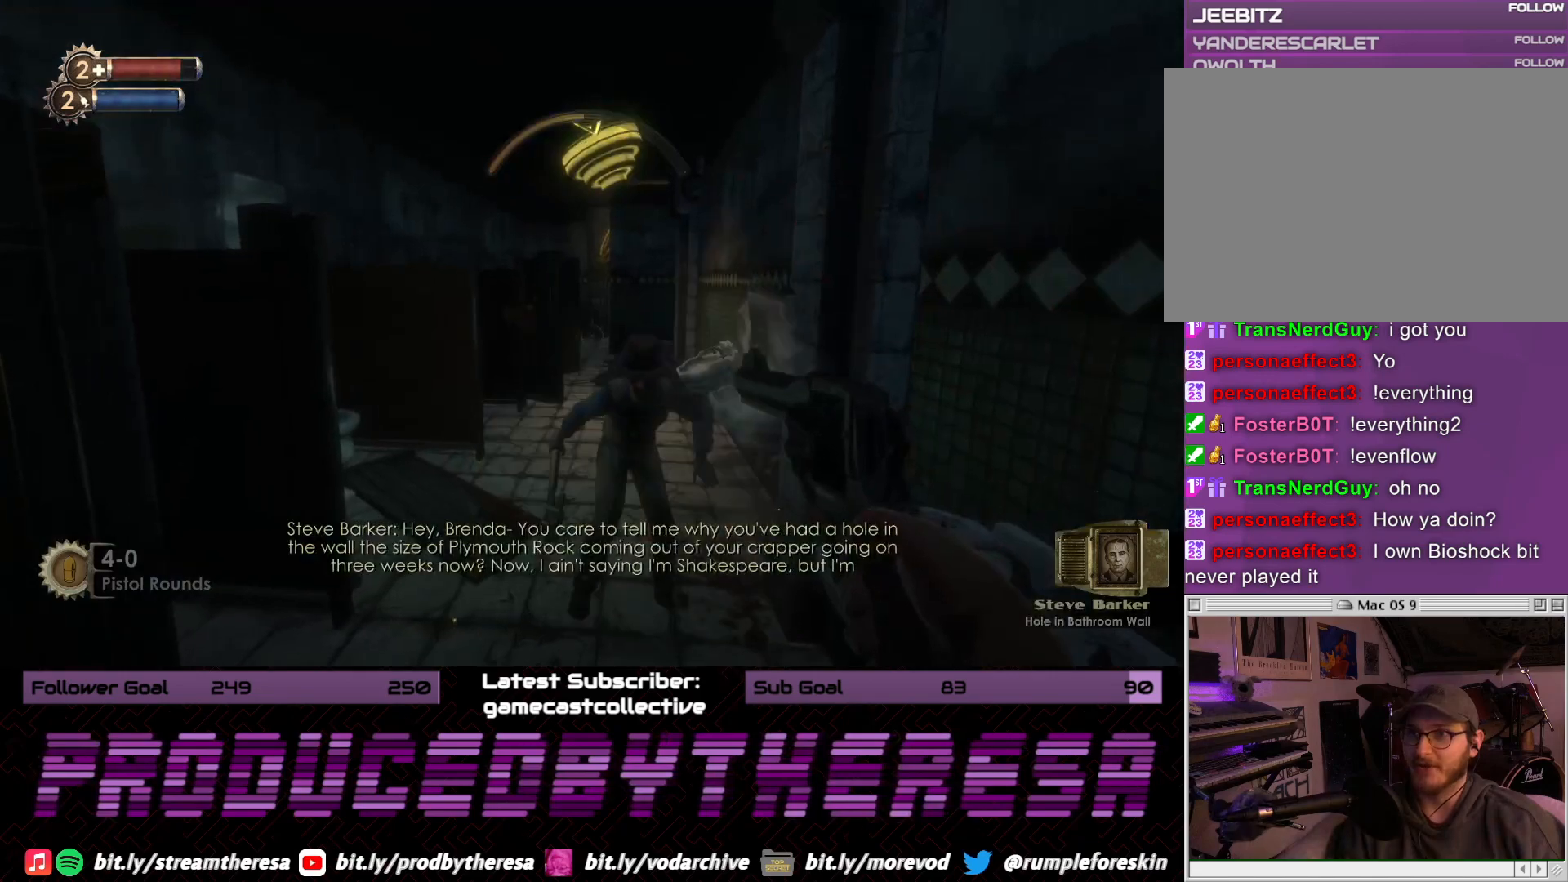
{"dt_ms": 500, "buttons": [], "left_stick": "center", "right_stick": "center", "events": [[17, "left_stick", "down-right"], [133, "left_stick", "down"], [133, "right_stick", "up"], [167, "R2", "down"], [267, "R2", "up"], [267, "right_stick", "center"], [417, "left_stick", "center"]]}
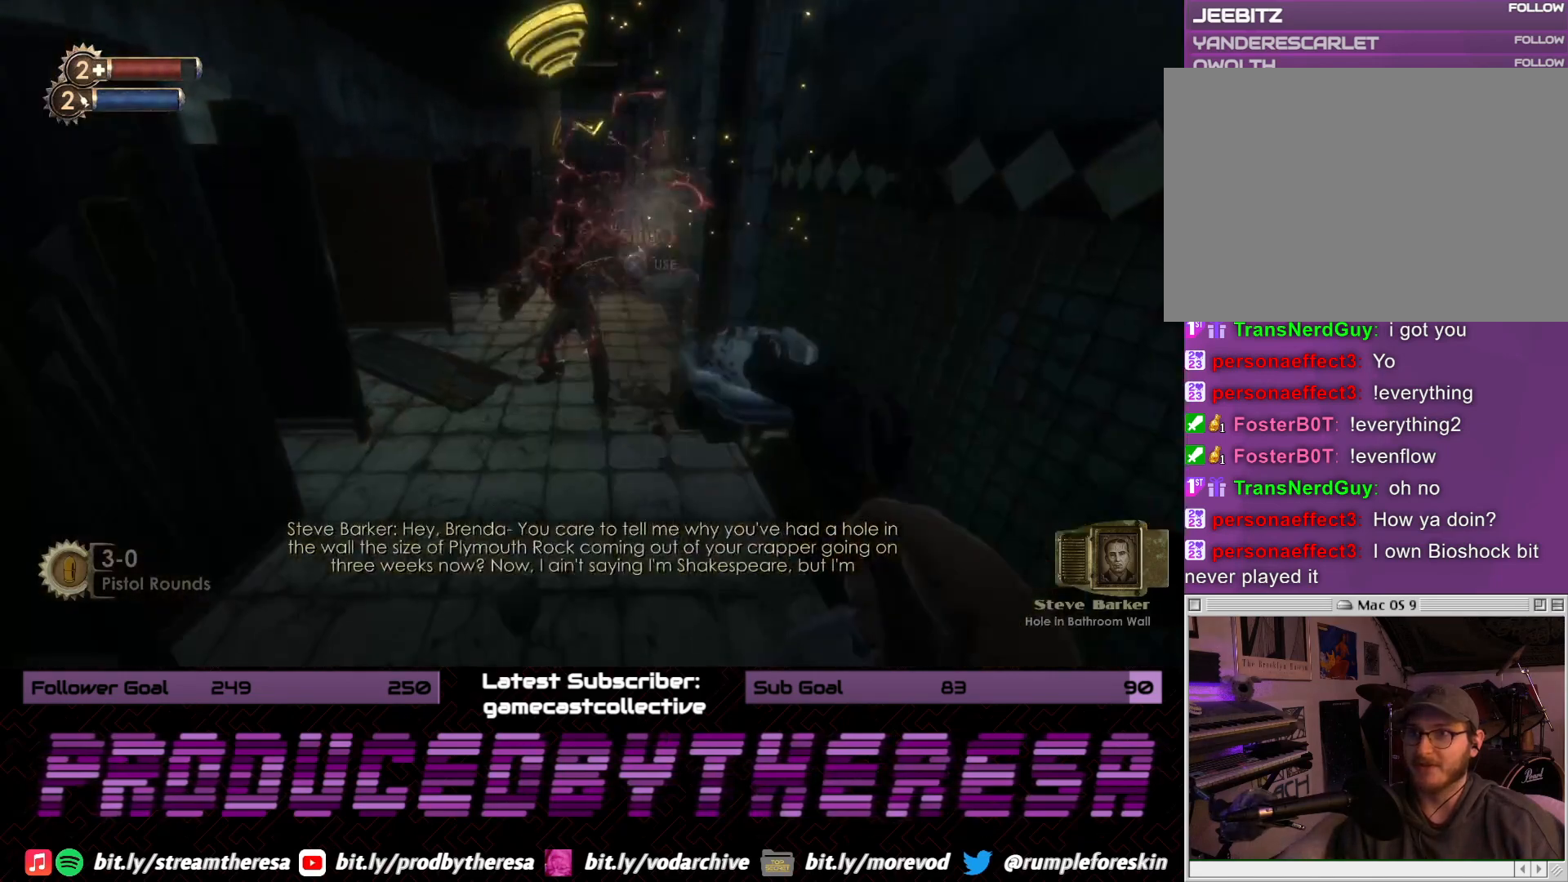
{"dt_ms": 500, "buttons": [], "left_stick": "up", "right_stick": "center", "events": [[83, "left_stick", "up"], [83, "right_stick", "down"], [283, "right_stick", "center"], [317, "left_stick", "center"], [500, "left_stick", "up"]]}
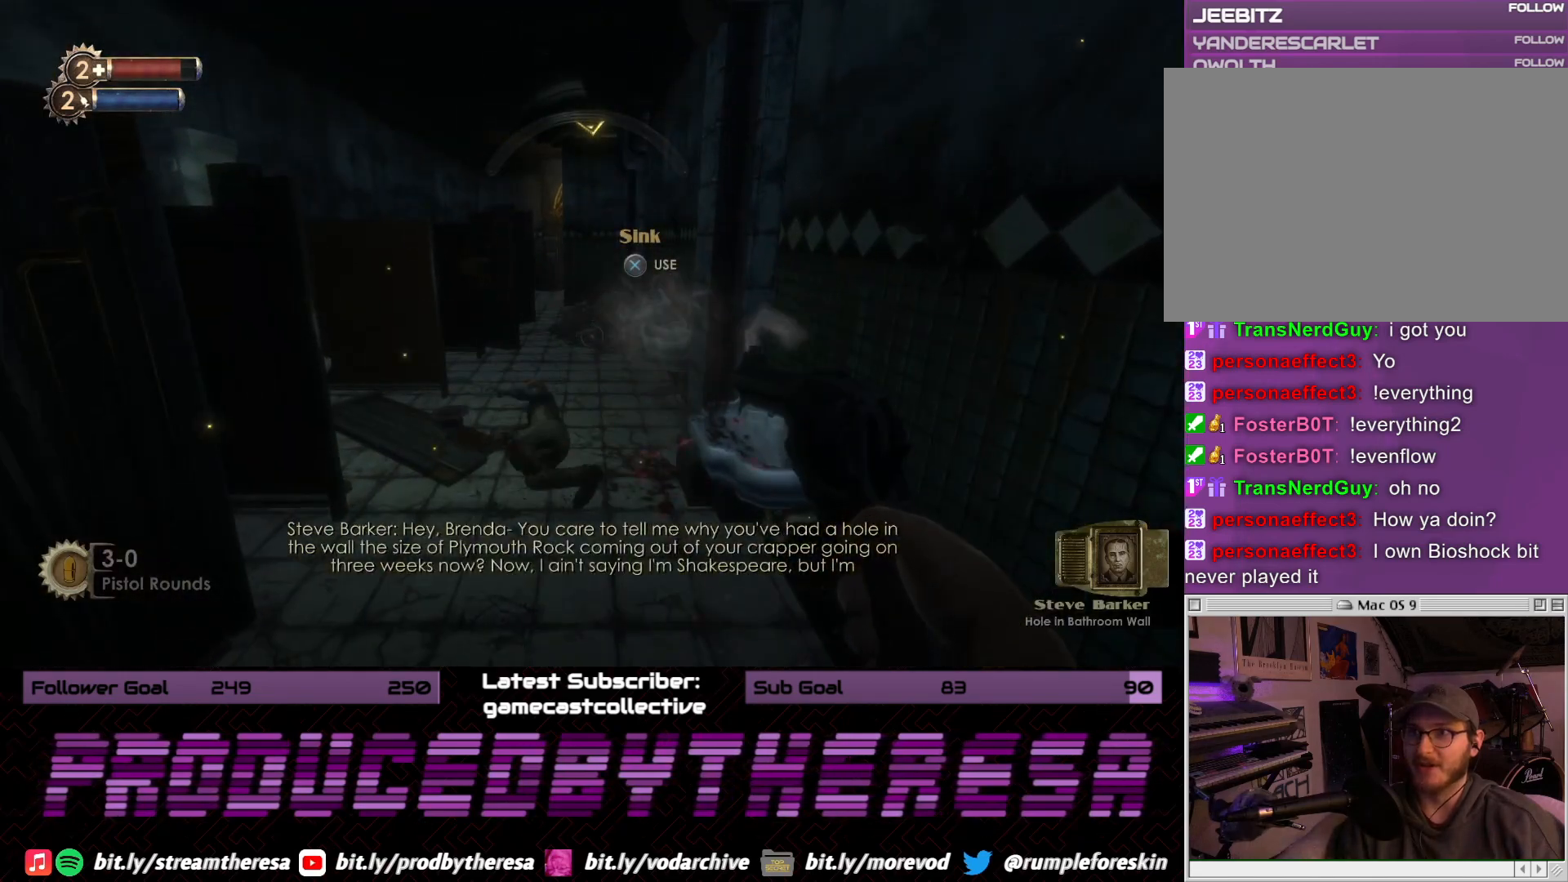
{"dt_ms": 500, "buttons": [], "left_stick": "up", "right_stick": "up", "events": [[83, "right_stick", "left"], [250, "right_stick", "center"], [400, "right_stick", "up"]]}
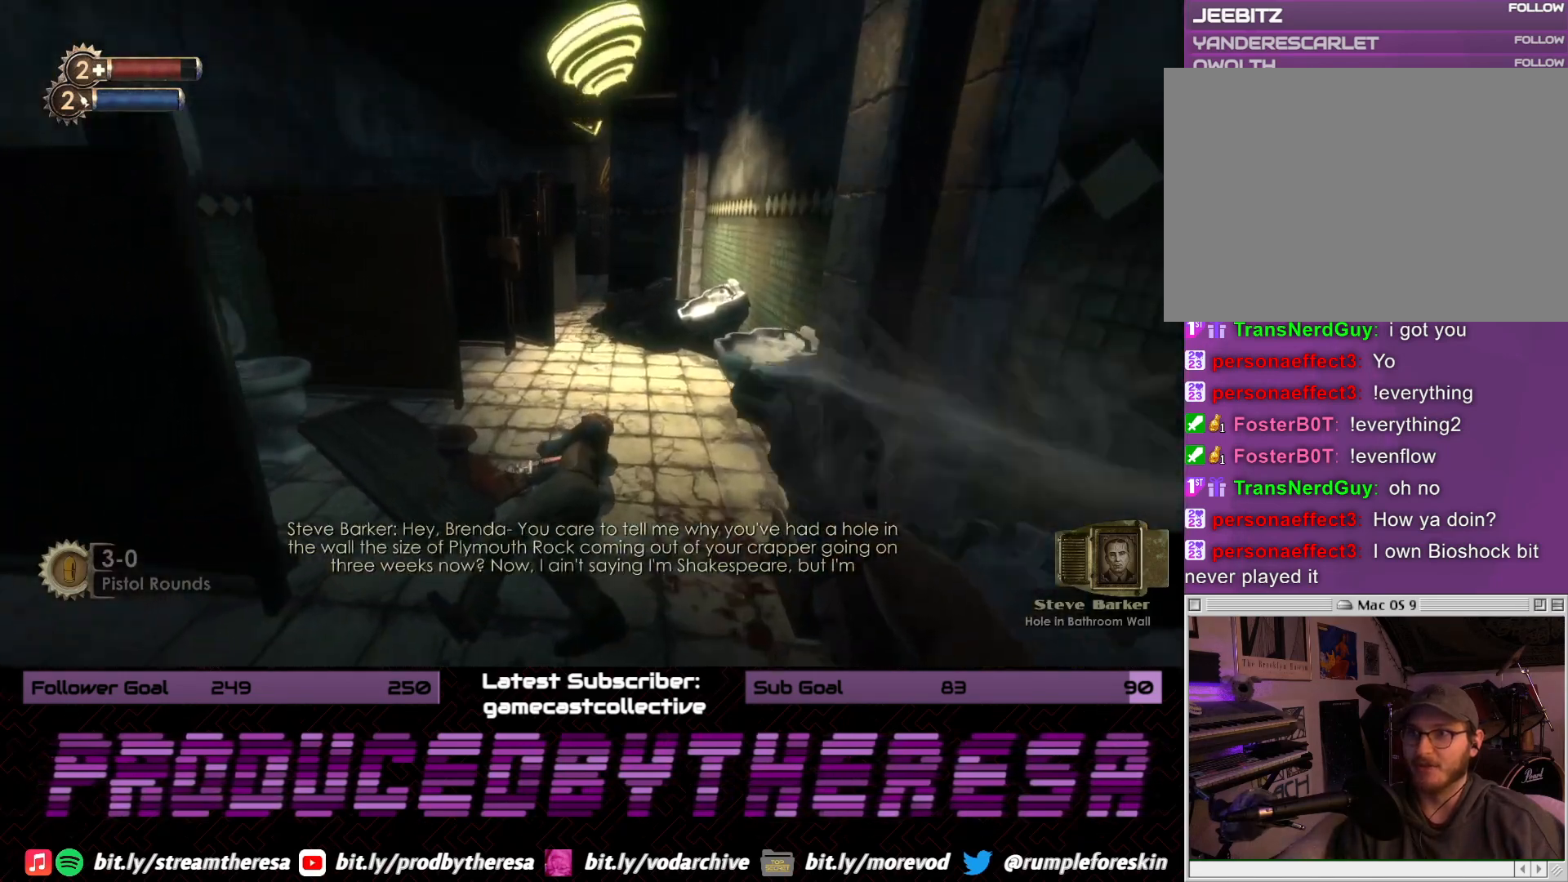
{"dt_ms": 500, "buttons": [], "left_stick": "center", "right_stick": "center", "events": [[150, "right_stick", "center"], [283, "left_stick", "center"], [300, "right_stick", "up"], [500, "right_stick", "center"]]}
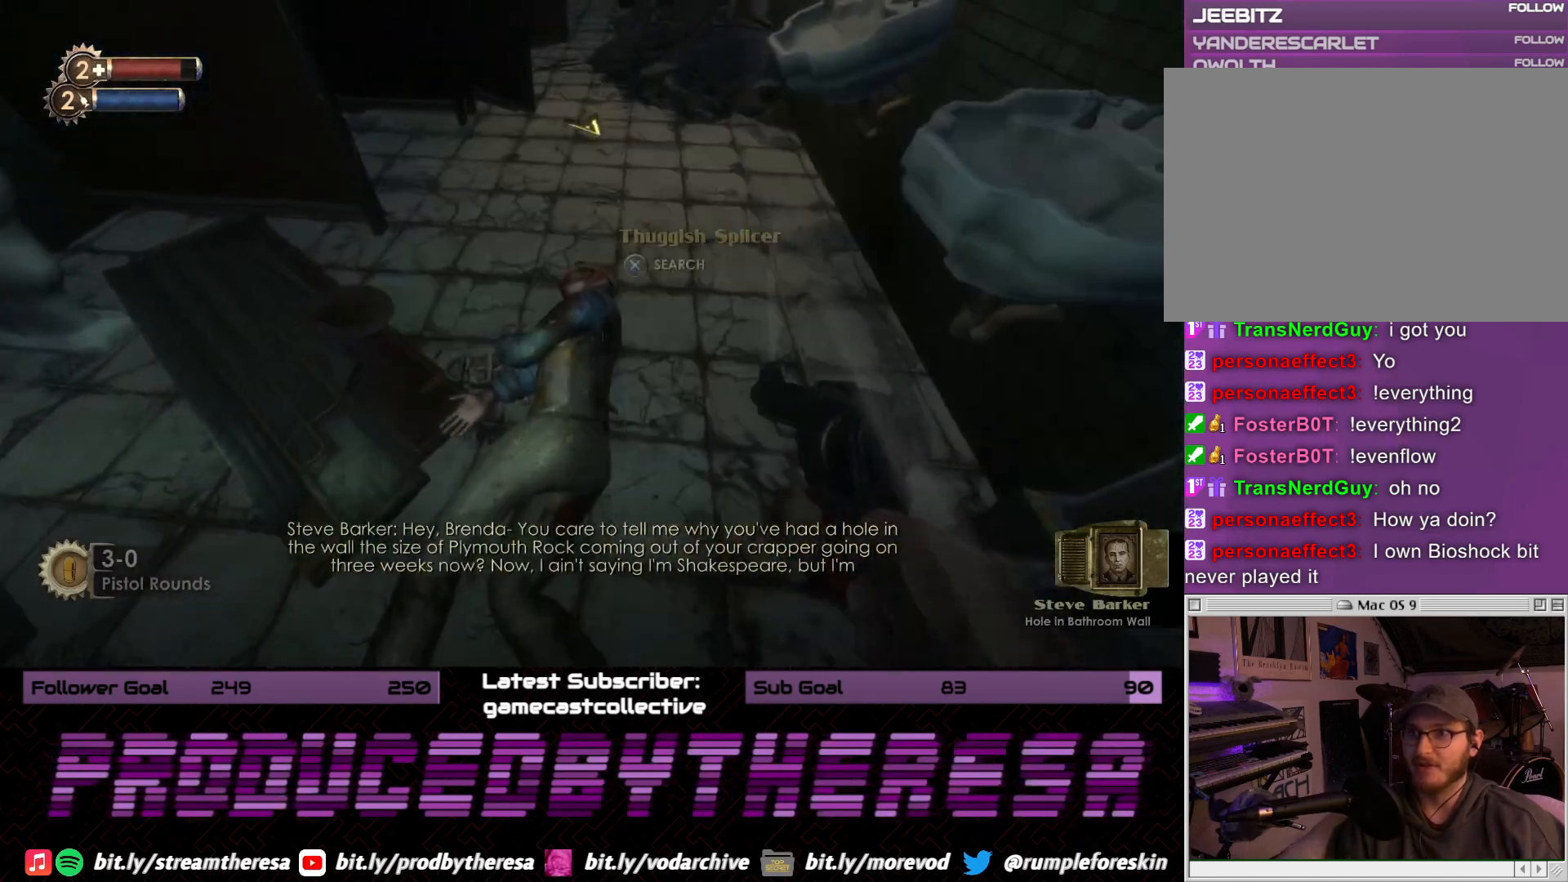
{"dt_ms": 500, "buttons": ["CROSS"], "left_stick": "center", "right_stick": "center", "events": [[433, "CROSS", "down"]]}
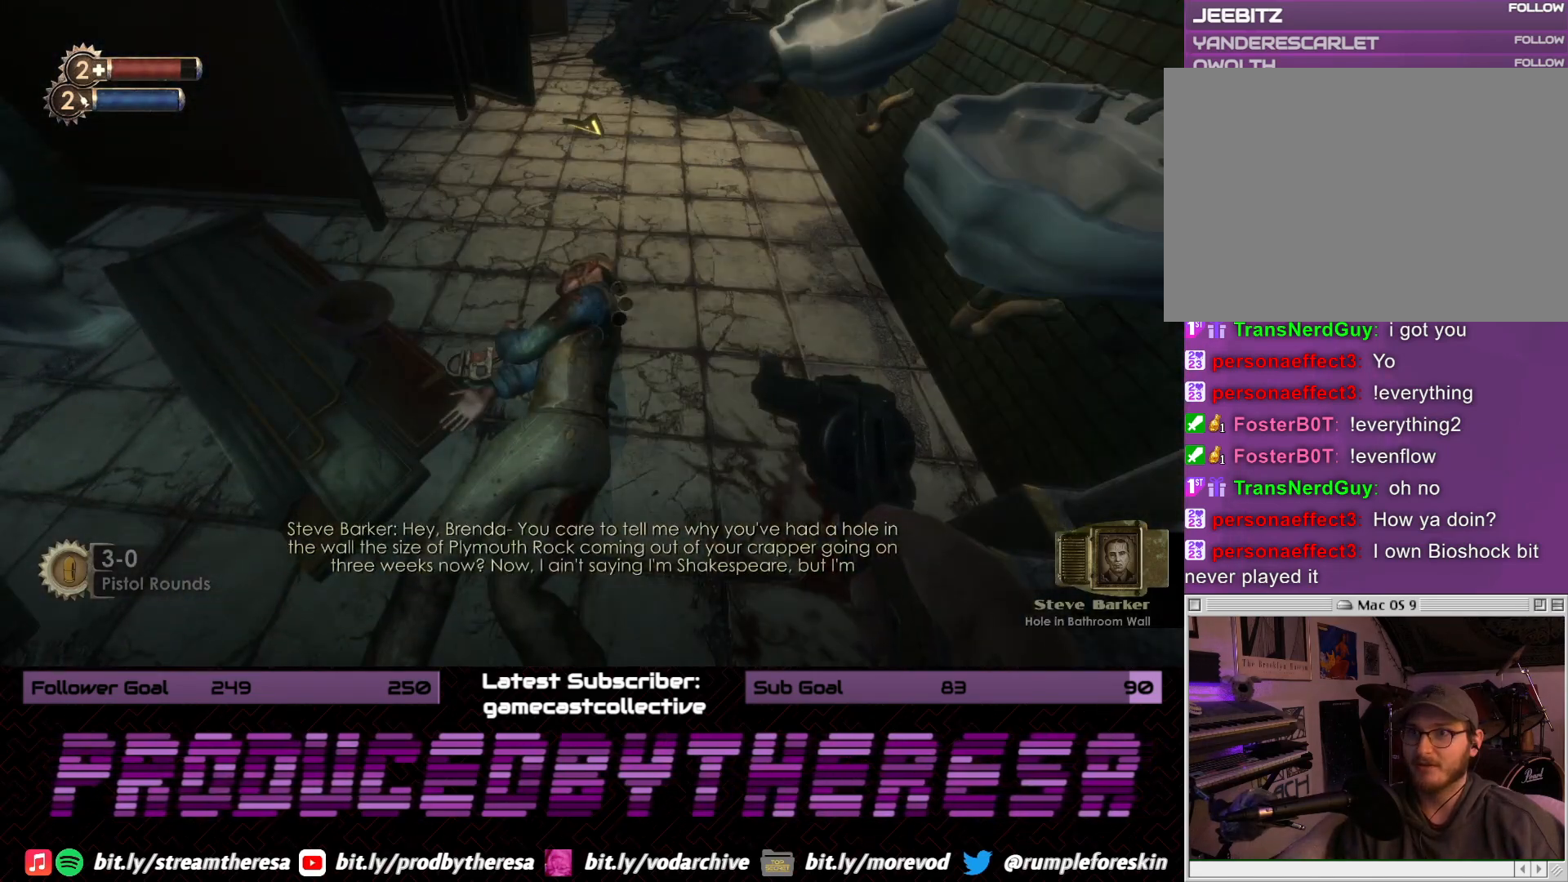
{"dt_ms": 500, "buttons": [], "left_stick": "center", "right_stick": "center", "events": [[33, "CROSS", "up"]]}
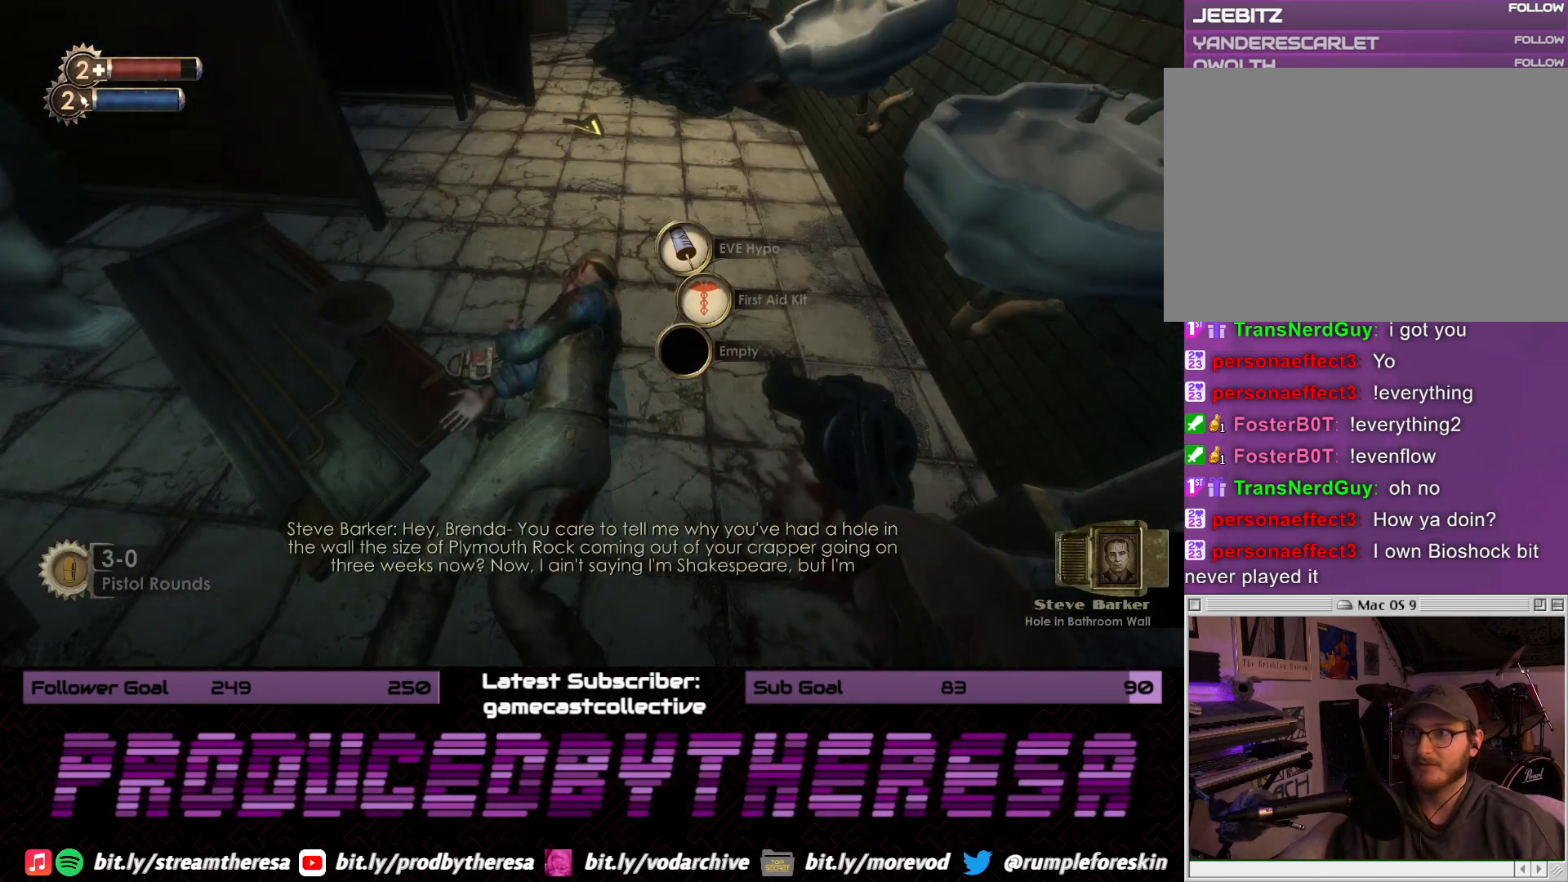
{"dt_ms": 500, "buttons": [], "left_stick": "center", "right_stick": "center", "events": [[283, "SQUARE", "down"], [400, "SQUARE", "up"]]}
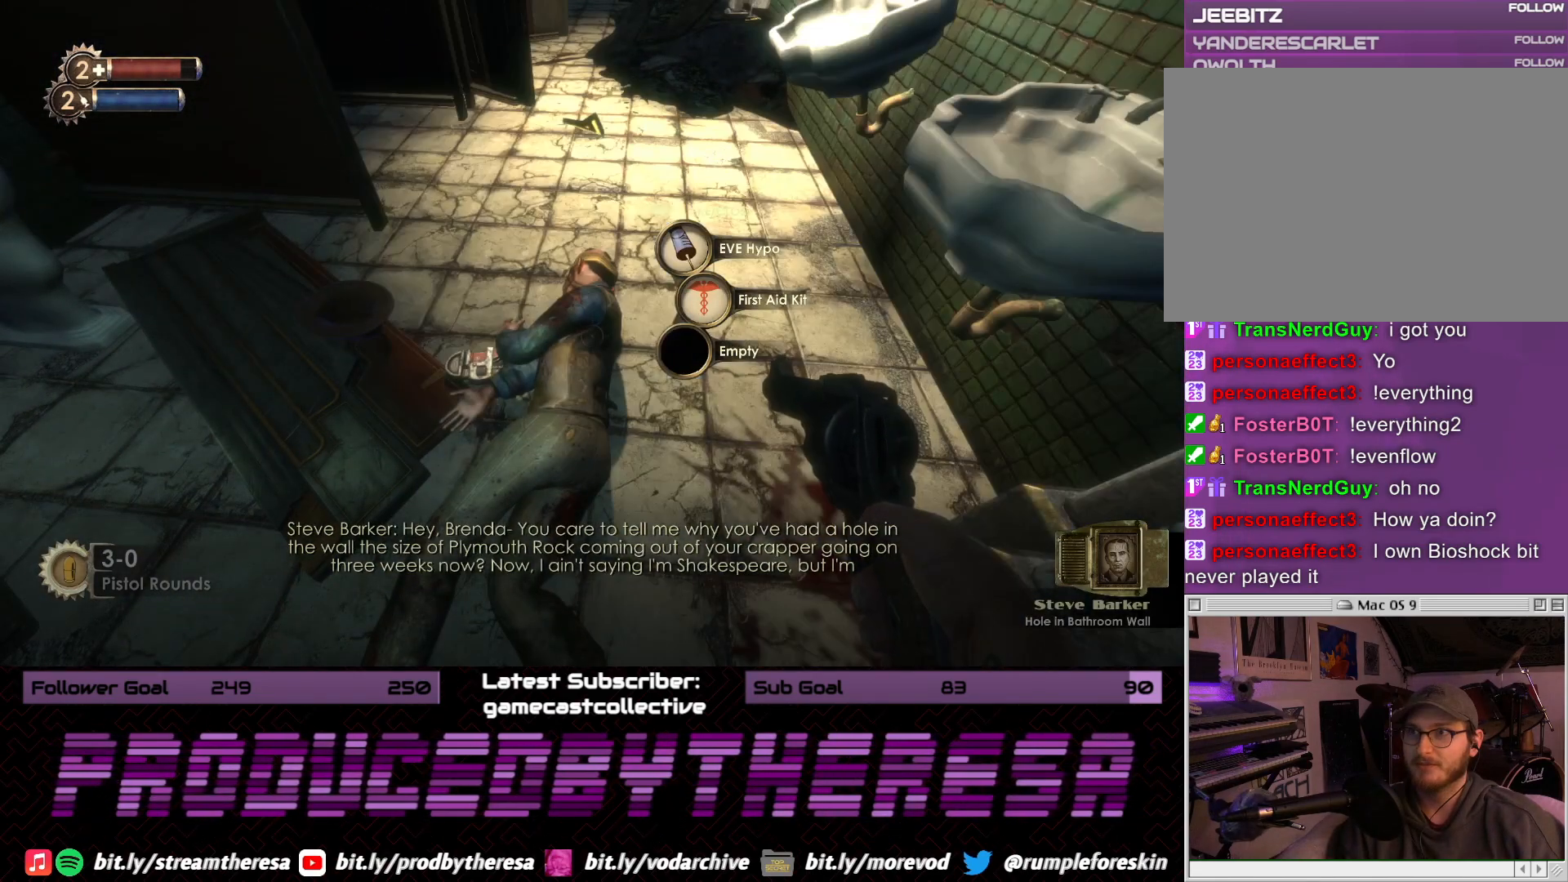
{"dt_ms": 500, "buttons": [], "left_stick": "center", "right_stick": "center", "events": [[350, "CROSS", "down"], [433, "CROSS", "up"]]}
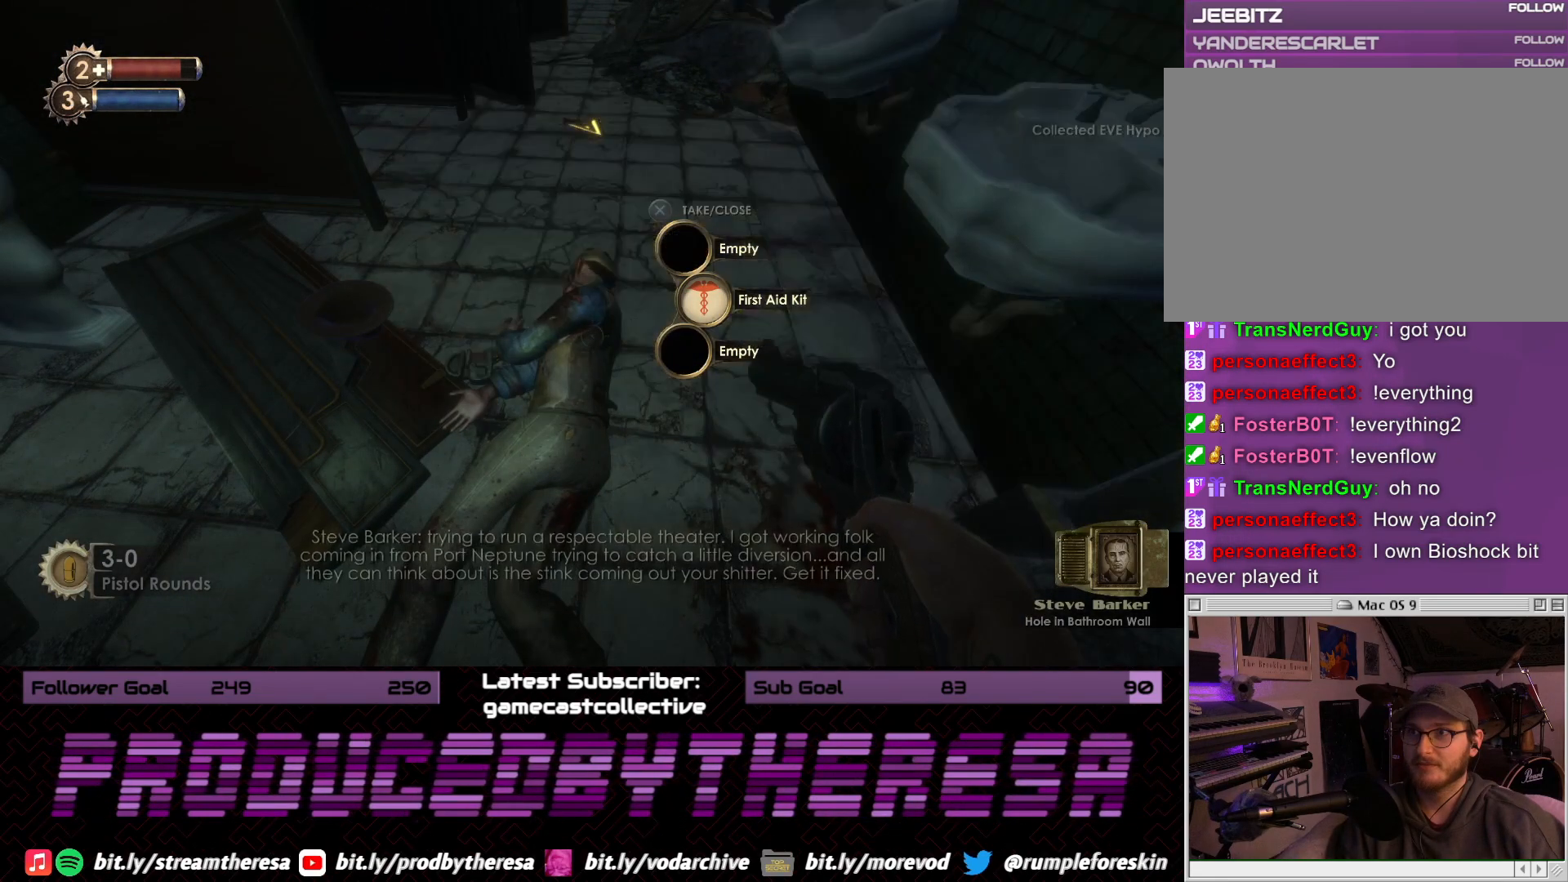
{"dt_ms": 500, "buttons": [], "left_stick": "center", "right_stick": "down-left", "events": [[283, "left_stick", "up"], [400, "right_stick", "down"], [483, "left_stick", "center"], [483, "right_stick", "down-left"]]}
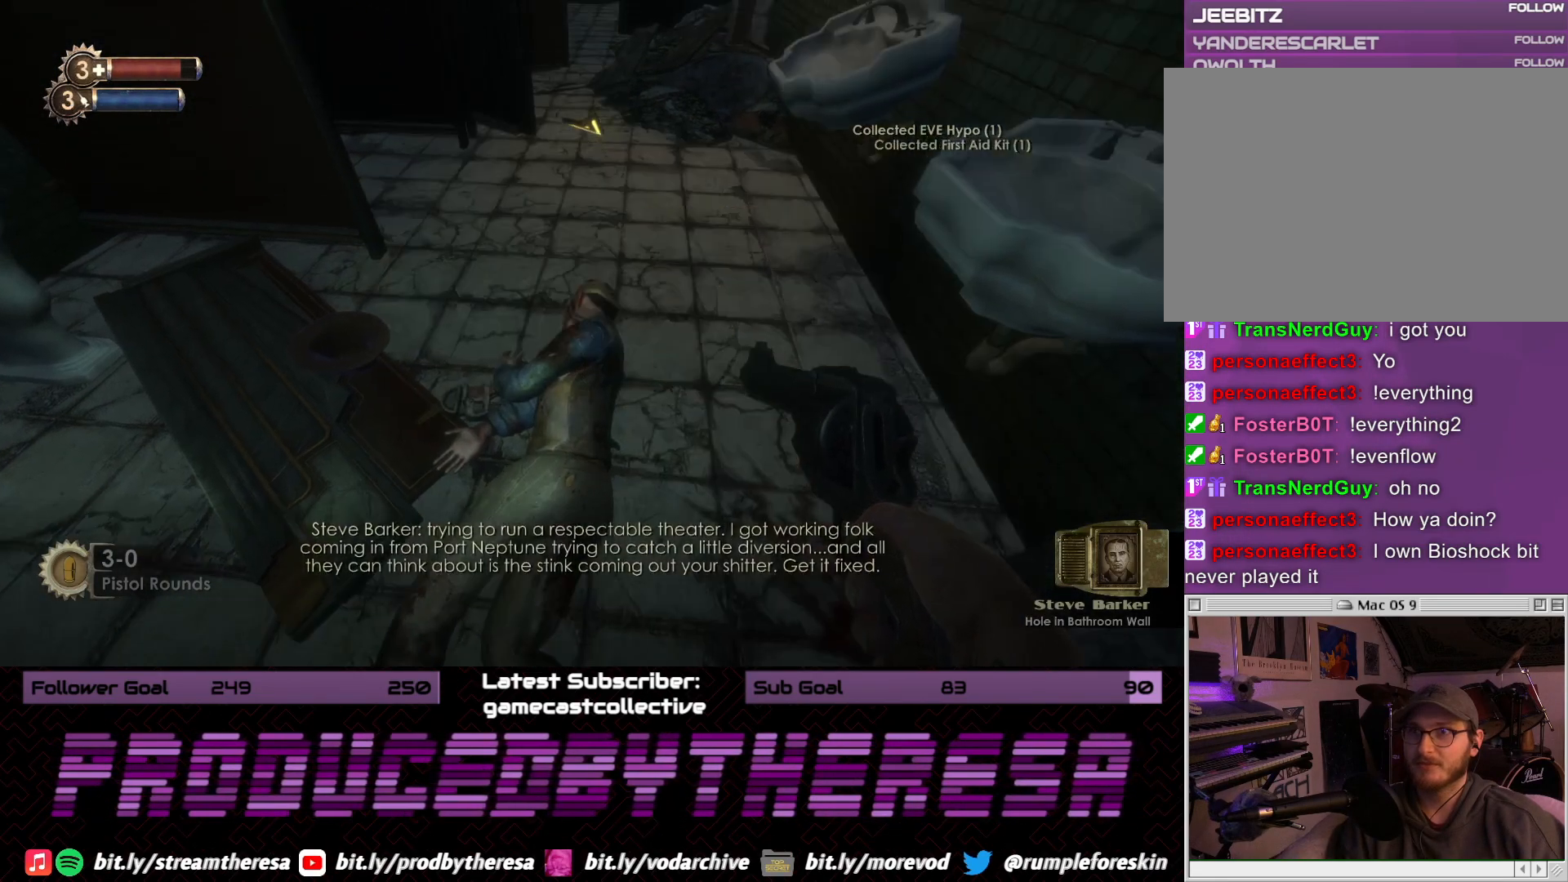
{"dt_ms": 500, "buttons": [], "left_stick": "up", "right_stick": "down", "events": [[17, "right_stick", "center"], [333, "left_stick", "up"], [400, "right_stick", "down"]]}
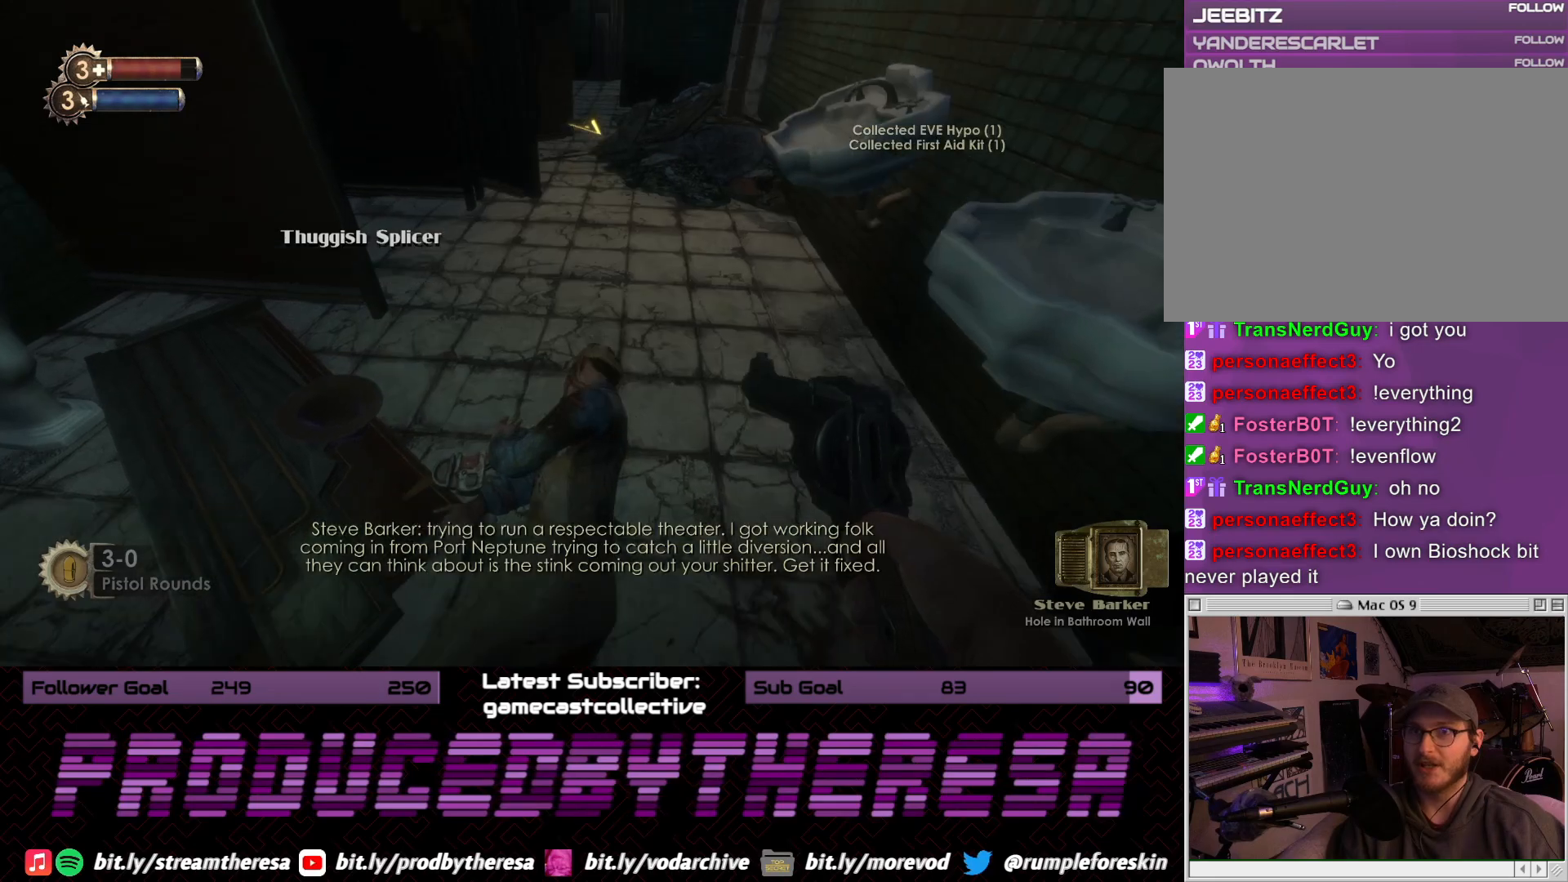
{"dt_ms": 500, "buttons": [], "left_stick": "up-right", "right_stick": "left", "events": [[150, "right_stick", "center"], [300, "right_stick", "left"], [383, "left_stick", "up-right"]]}
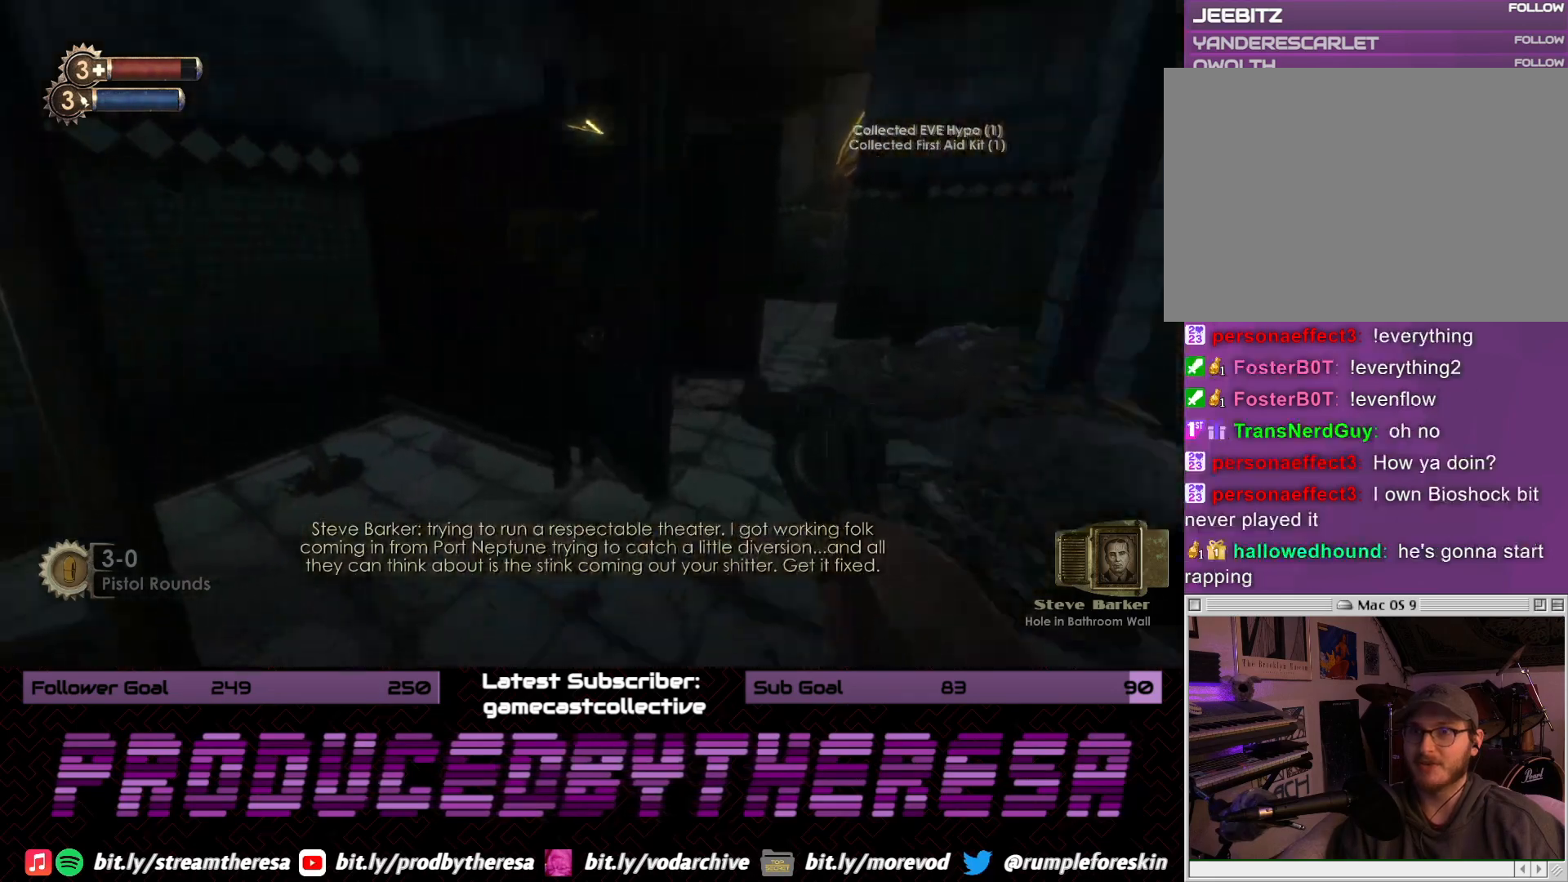
{"dt_ms": 1000, "buttons": [], "left_stick": "up", "right_stick": "center"}
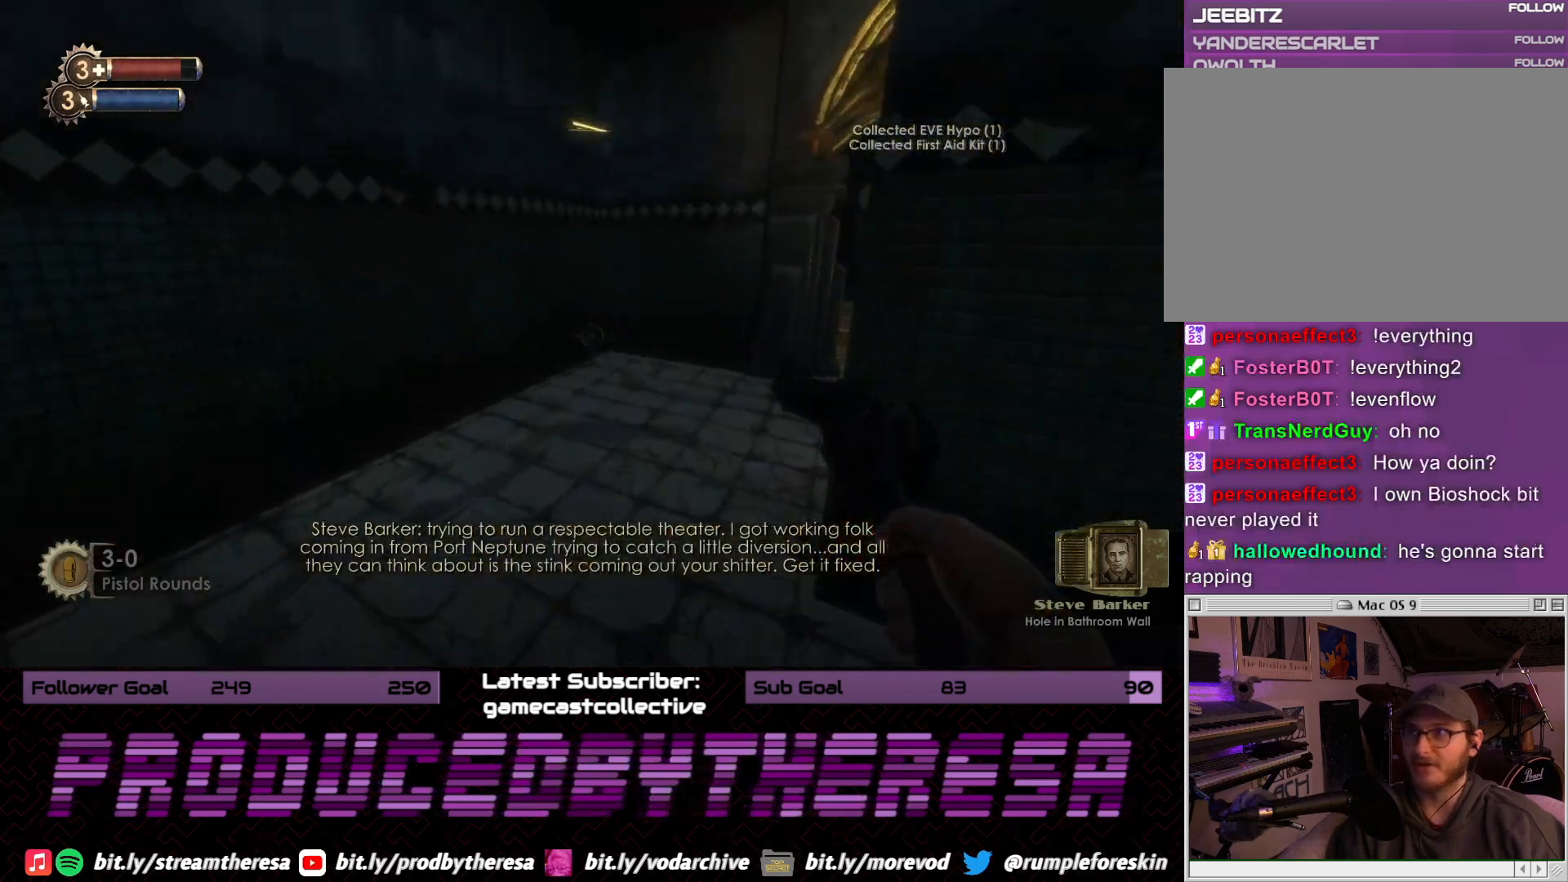
{"dt_ms": 1000, "buttons": [], "left_stick": "up", "right_stick": "down-right", "events": [[83, "left_stick", "up-left"], [83, "right_stick", "down-right"], [183, "right_stick", "right"], [450, "left_stick", "center"], [567, "left_stick", "up-right"], [650, "left_stick", "up"], [750, "right_stick", "center"], [983, "right_stick", "down-right"]]}
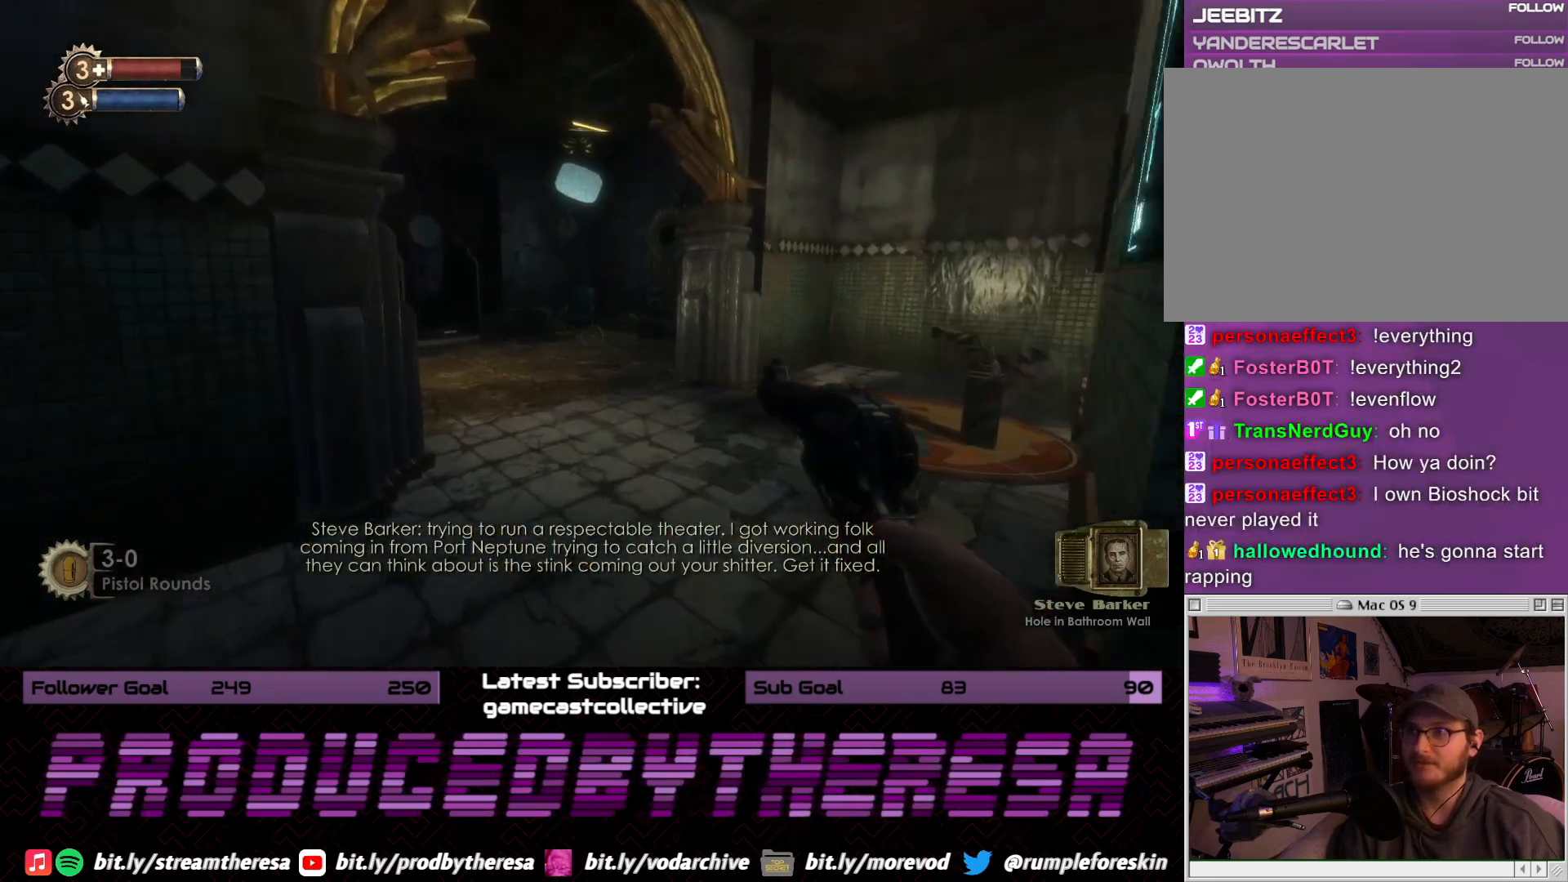
{"dt_ms": 500, "buttons": [], "left_stick": "up", "right_stick": "right", "events": [[117, "right_stick", "right"], [250, "right_stick", "center"], [467, "right_stick", "right"]]}
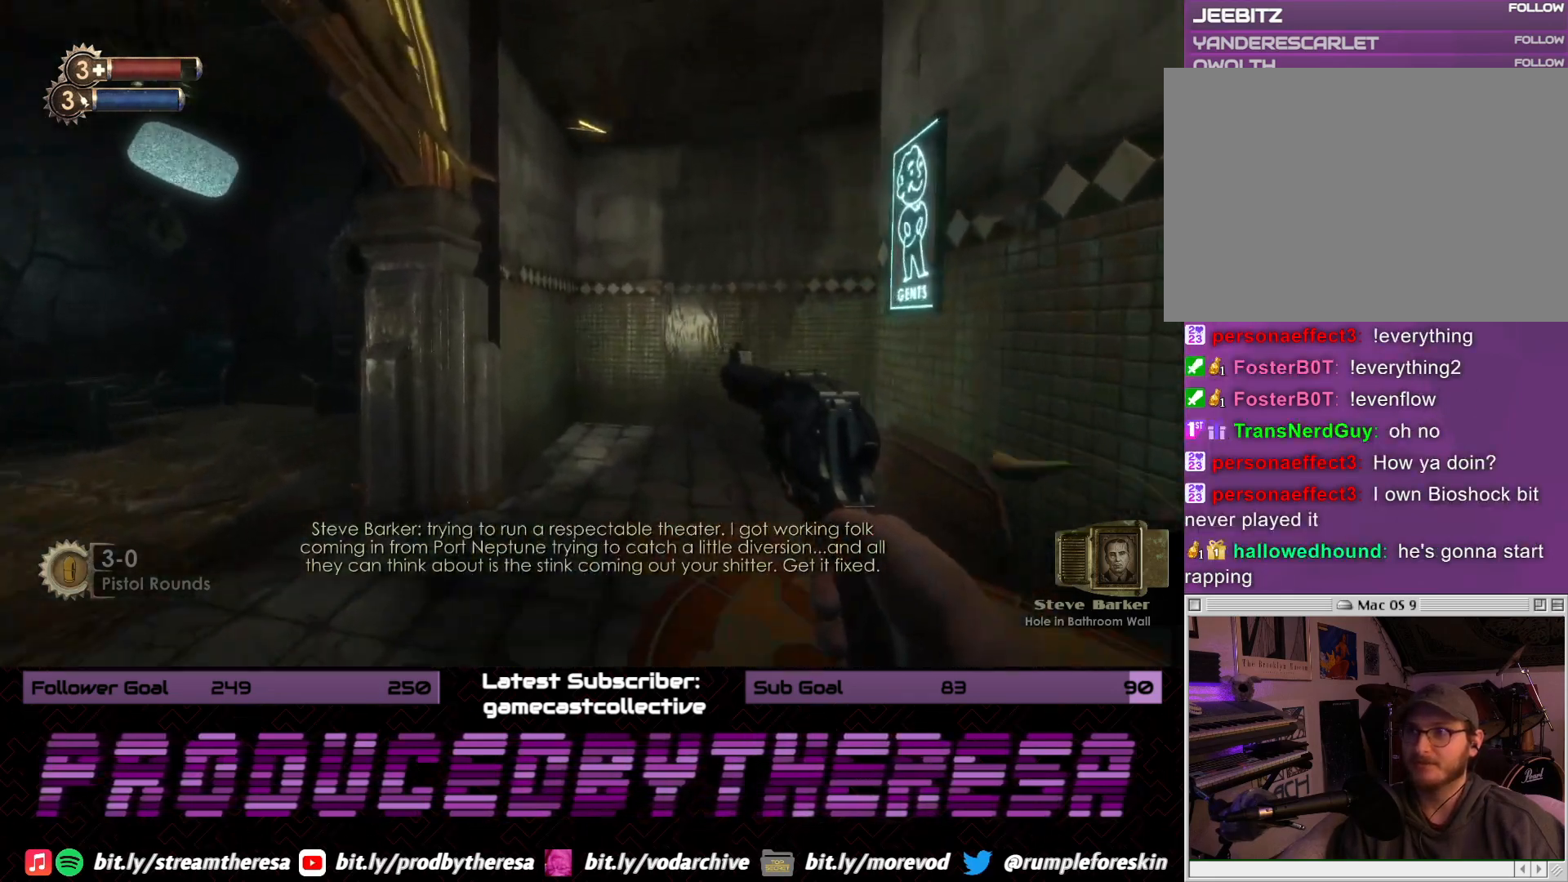
{"dt_ms": 1000, "buttons": [], "left_stick": "up-right", "right_stick": "right", "events": [[183, "right_stick", "center"], [250, "right_stick", "right"], [333, "left_stick", "up-left"], [533, "right_stick", "center"], [617, "right_stick", "right"], [867, "left_stick", "up"], [1000, "left_stick", "up-right"]]}
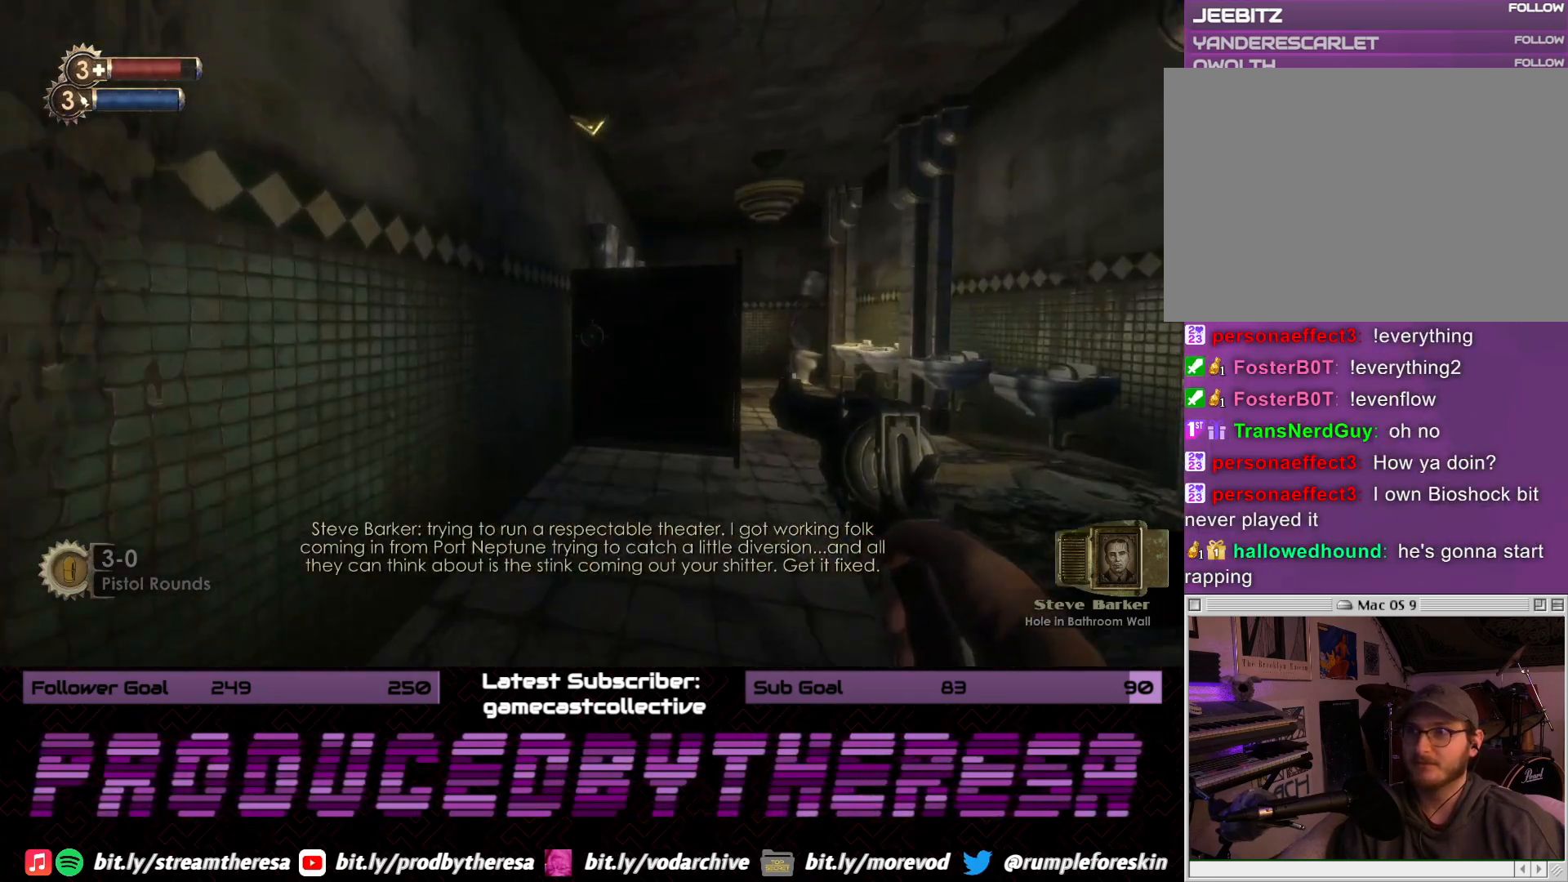
{"dt_ms": 500, "buttons": [], "left_stick": "up-right", "right_stick": "center", "events": [[117, "right_stick", "center"], [150, "left_stick", "up"], [350, "left_stick", "up-right"]]}
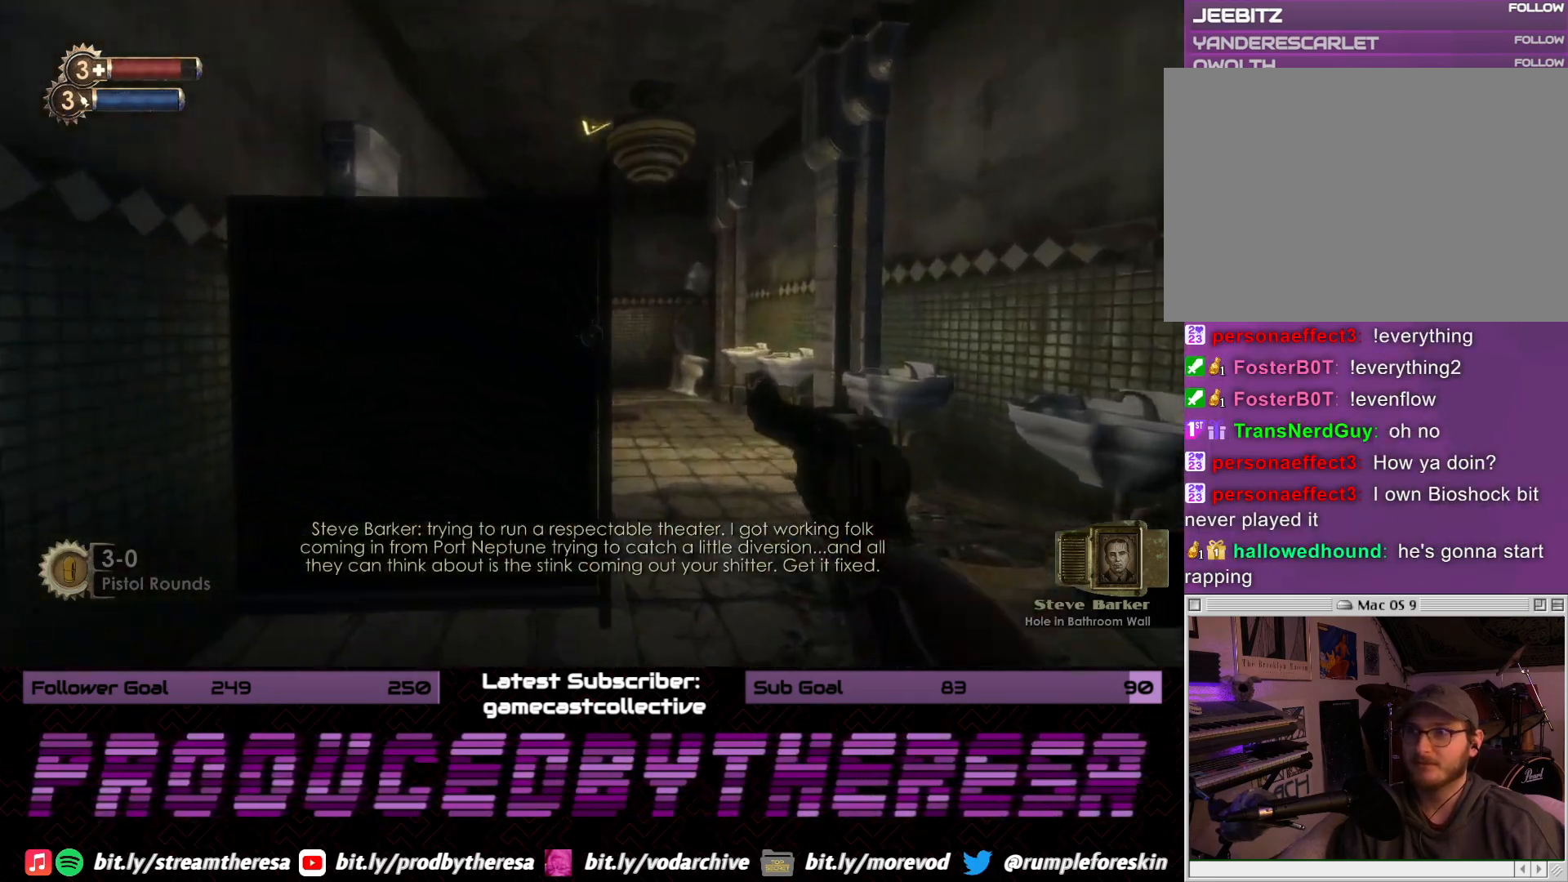
{"dt_ms": 500, "buttons": [], "left_stick": "up-right", "right_stick": "left", "events": [[100, "right_stick", "up-left"], [233, "right_stick", "left"], [350, "right_stick", "center"], [433, "right_stick", "left"]]}
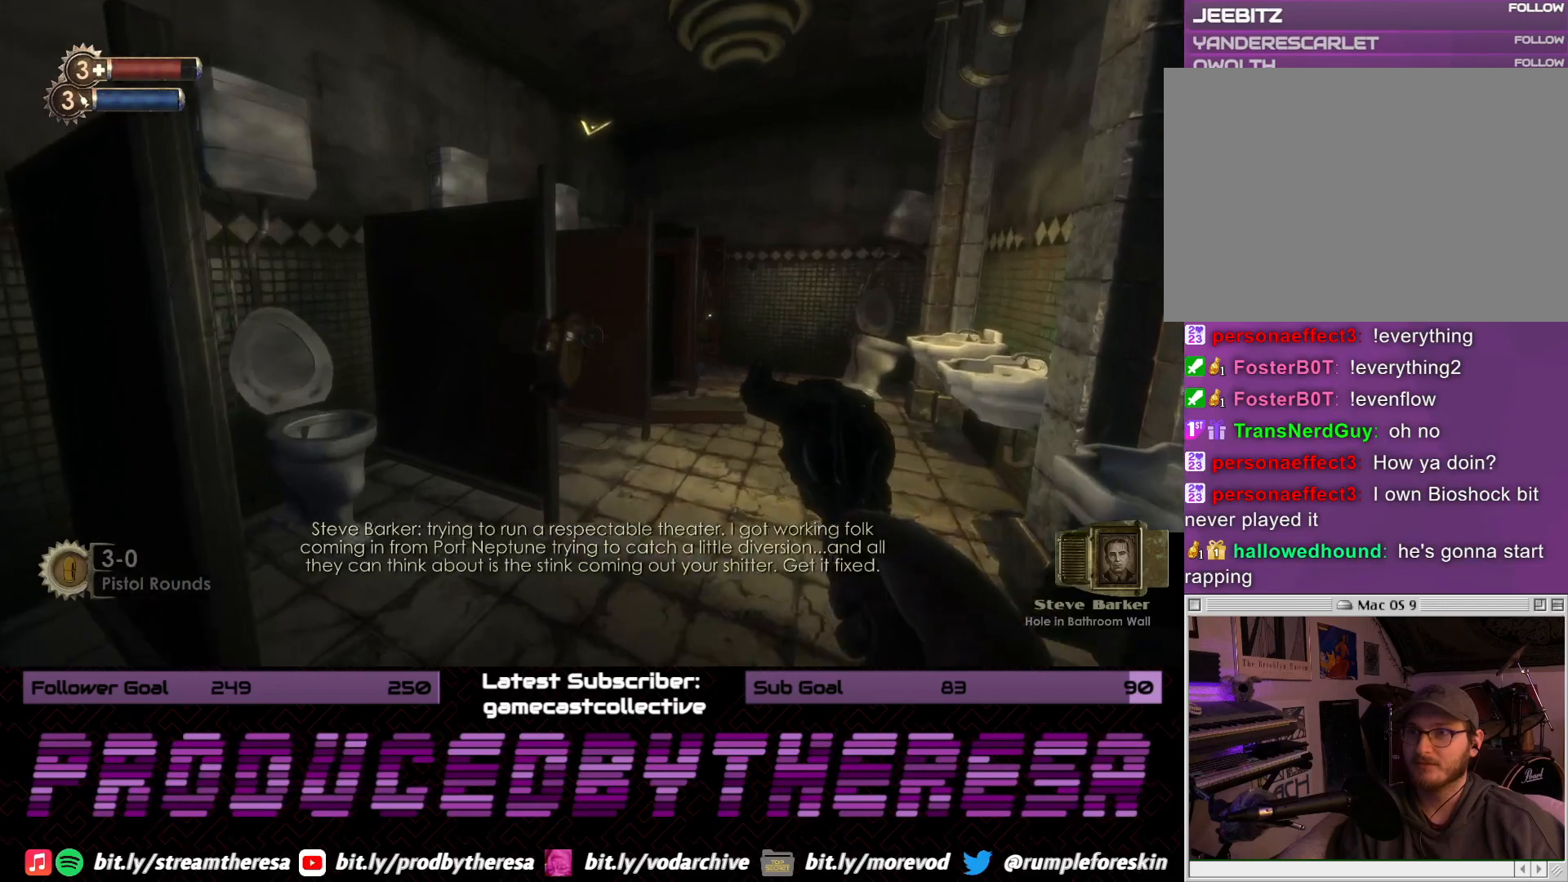
{"dt_ms": 500, "buttons": [], "left_stick": "up-right", "right_stick": "center", "events": [[100, "left_stick", "right"], [150, "right_stick", "center"], [367, "left_stick", "up-right"]]}
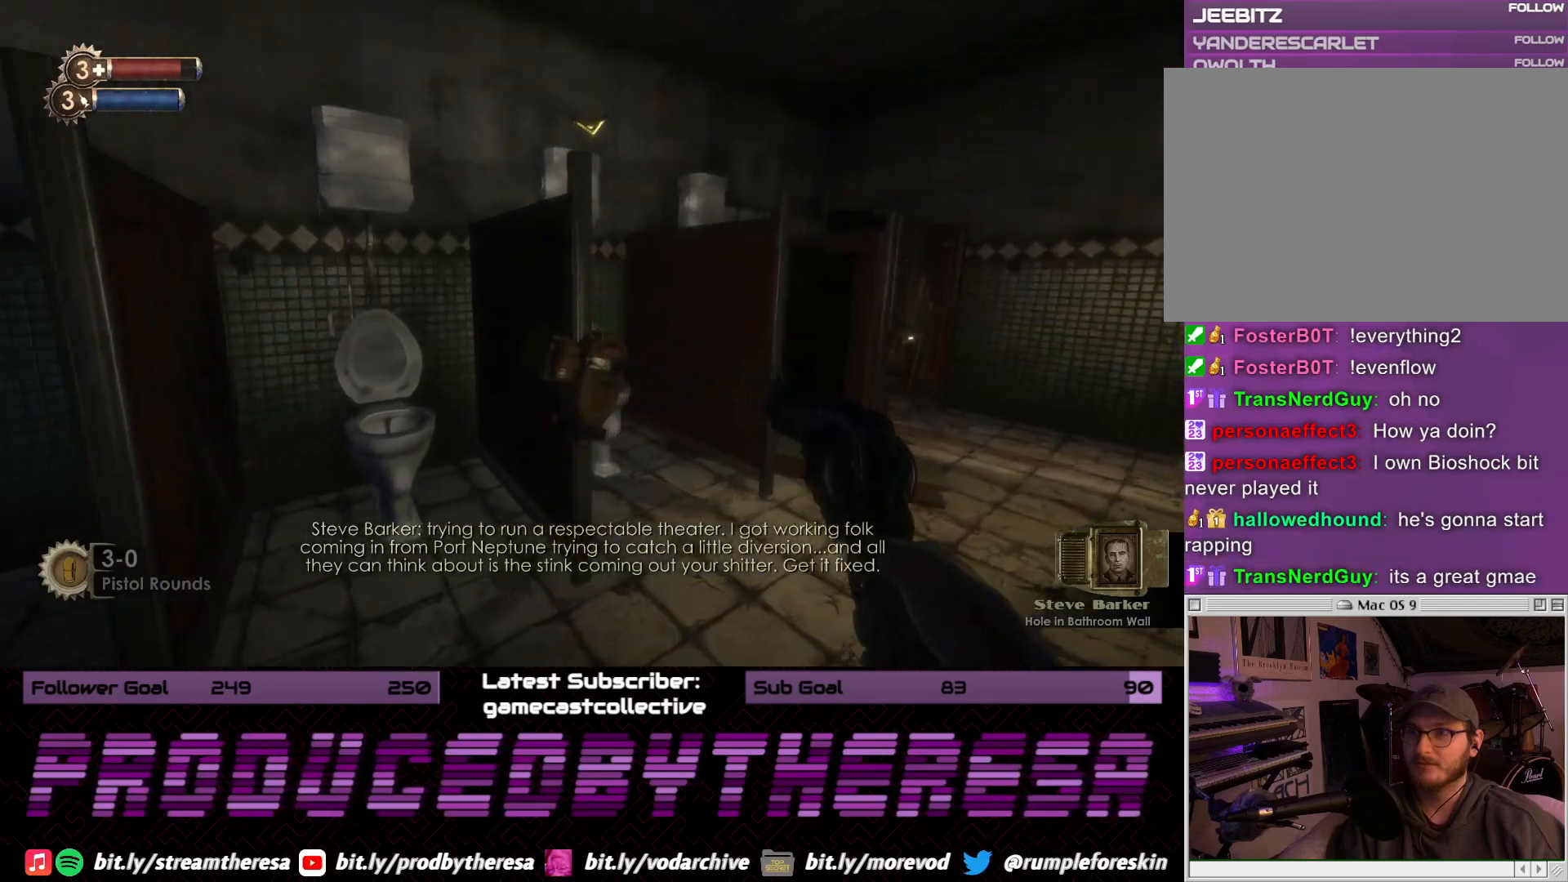
{"dt_ms": 500, "buttons": [], "left_stick": "center", "right_stick": "center", "events": [[100, "right_stick", "up-left"], [250, "right_stick", "left"], [267, "left_stick", "up"], [350, "right_stick", "center"], [383, "left_stick", "center"]]}
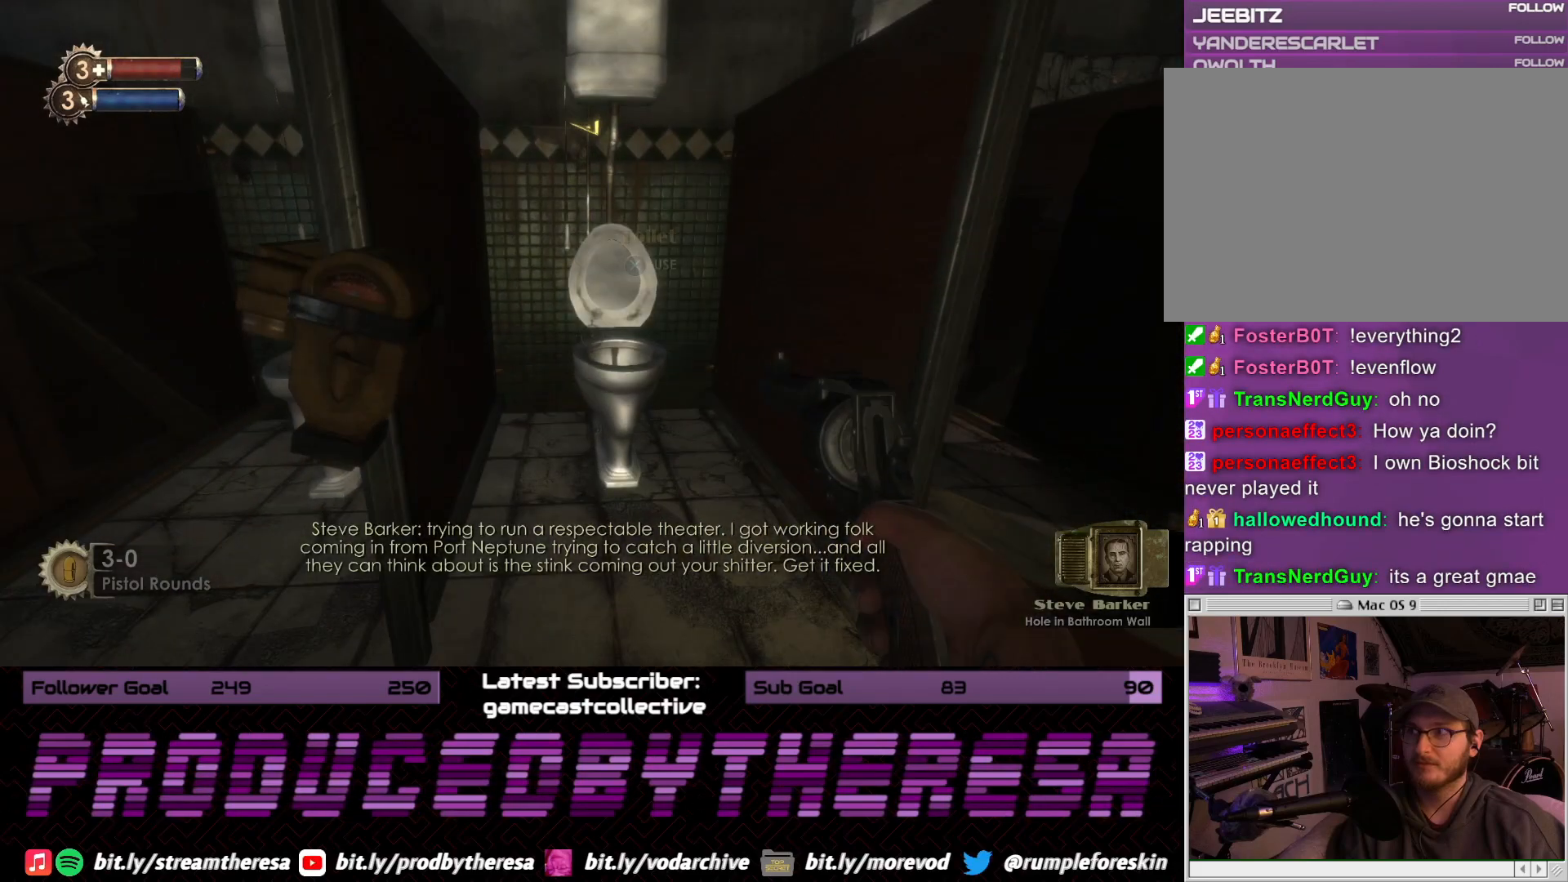
{"dt_ms": 500, "buttons": [], "left_stick": "right", "right_stick": "center", "events": [[67, "left_stick", "down-right"], [183, "left_stick", "right"]]}
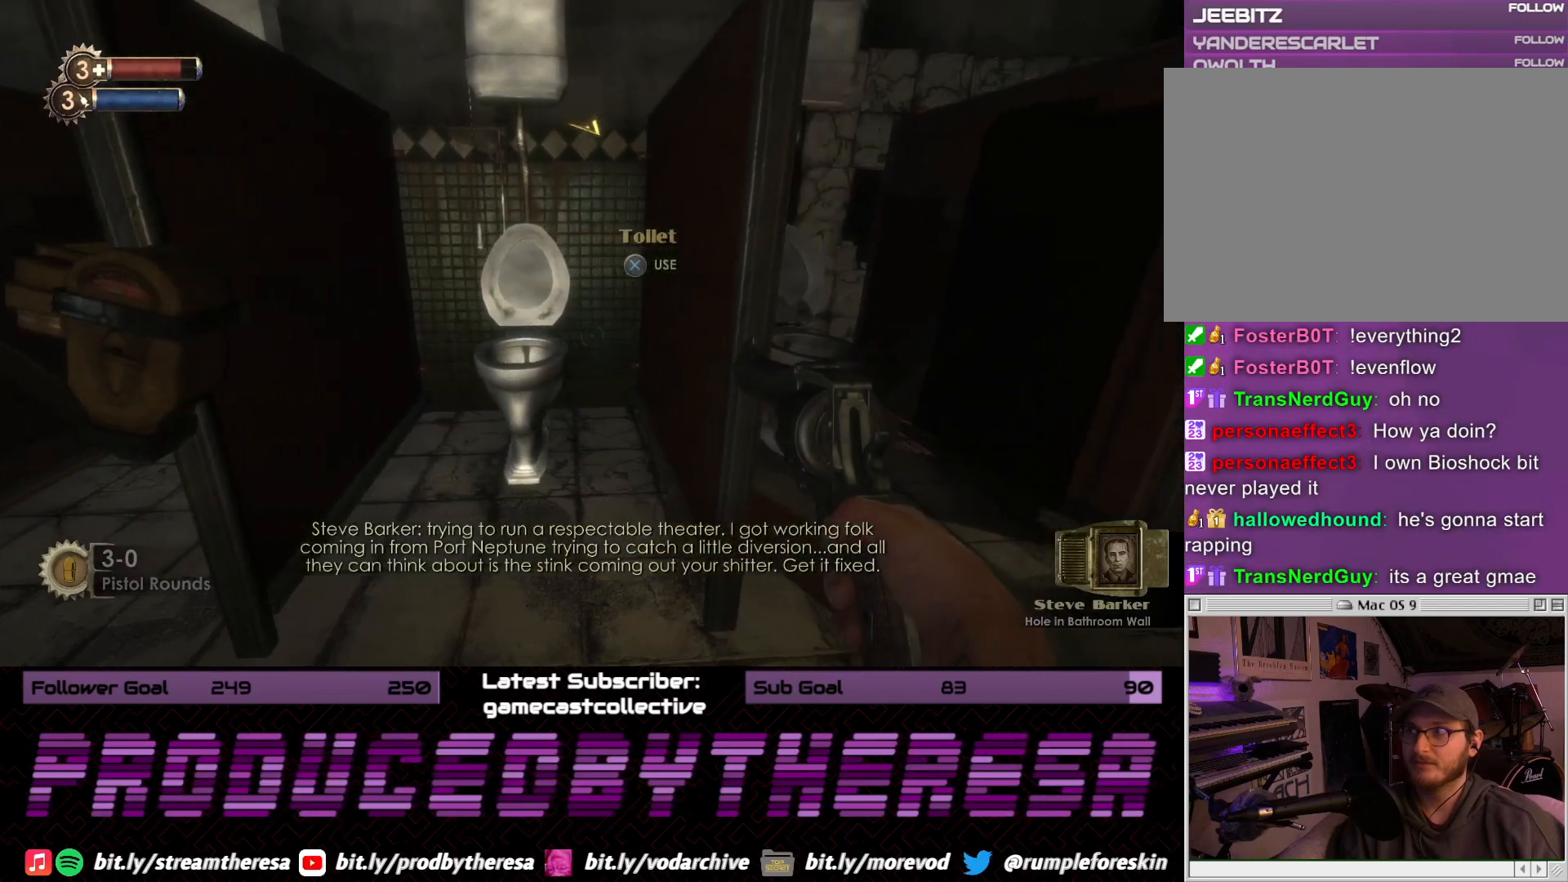
{"dt_ms": 1000, "buttons": [], "left_stick": "right", "right_stick": "center", "events": [[50, "right_stick", "right"], [217, "right_stick", "center"], [233, "left_stick", "up-right"], [517, "right_stick", "up-left"], [567, "left_stick", "center"], [767, "right_stick", "center"], [783, "left_stick", "right"]]}